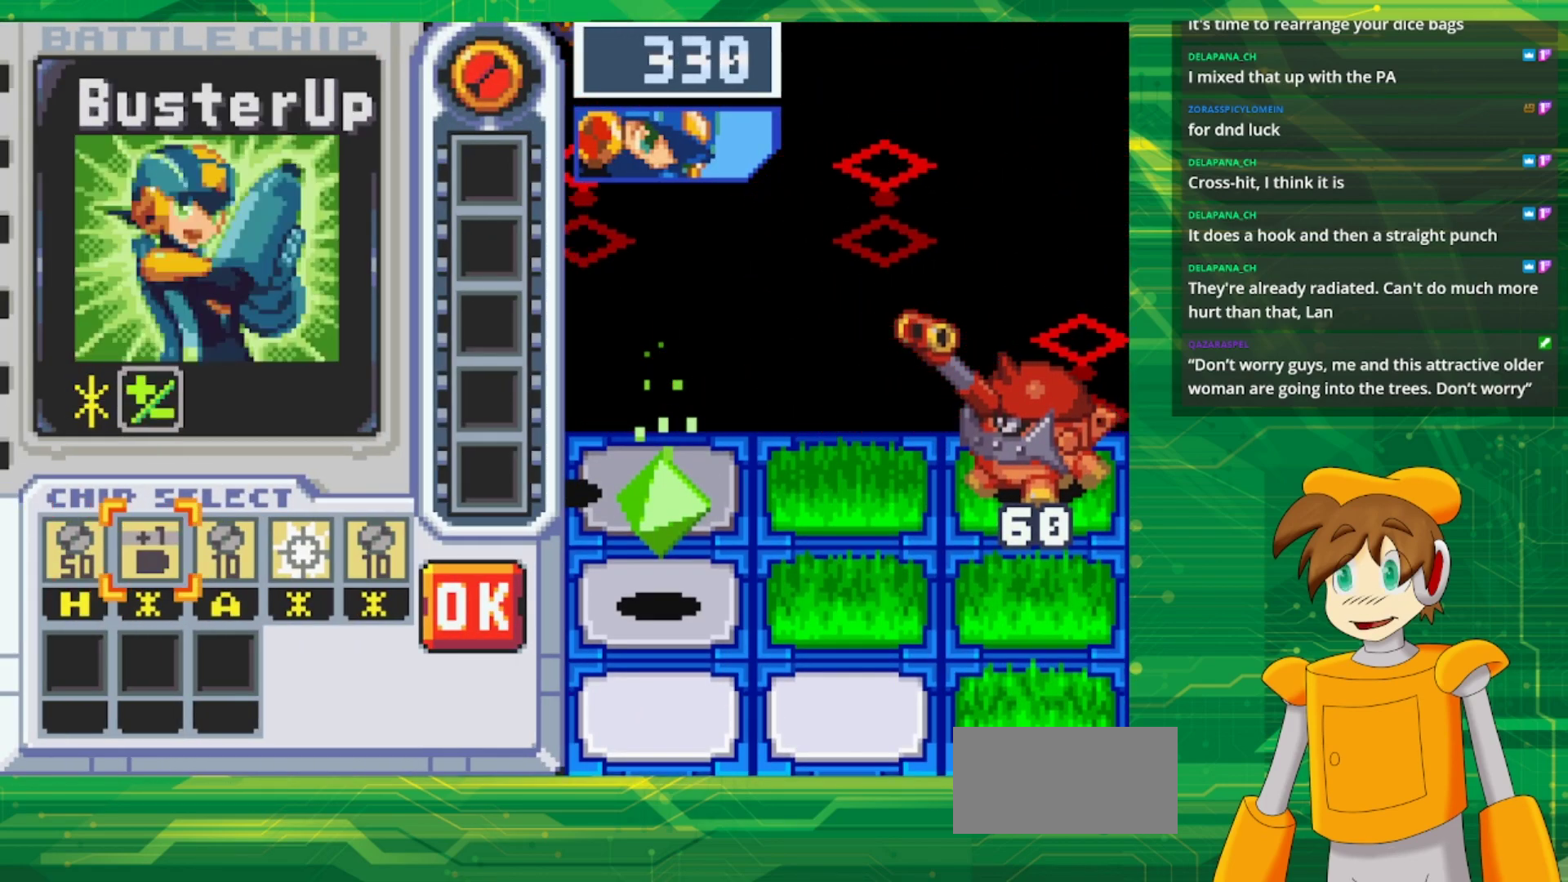
Gameplay with a controller (Nintendo layout); each line is a JSON object with the inputs held at the frame after it. "events" lists button and stick changes between this image and that frame as [ms after this image, input, new state], when the widget could be followed in between. Not read: L1 L3 R3.
{"buttons": [], "events": []}
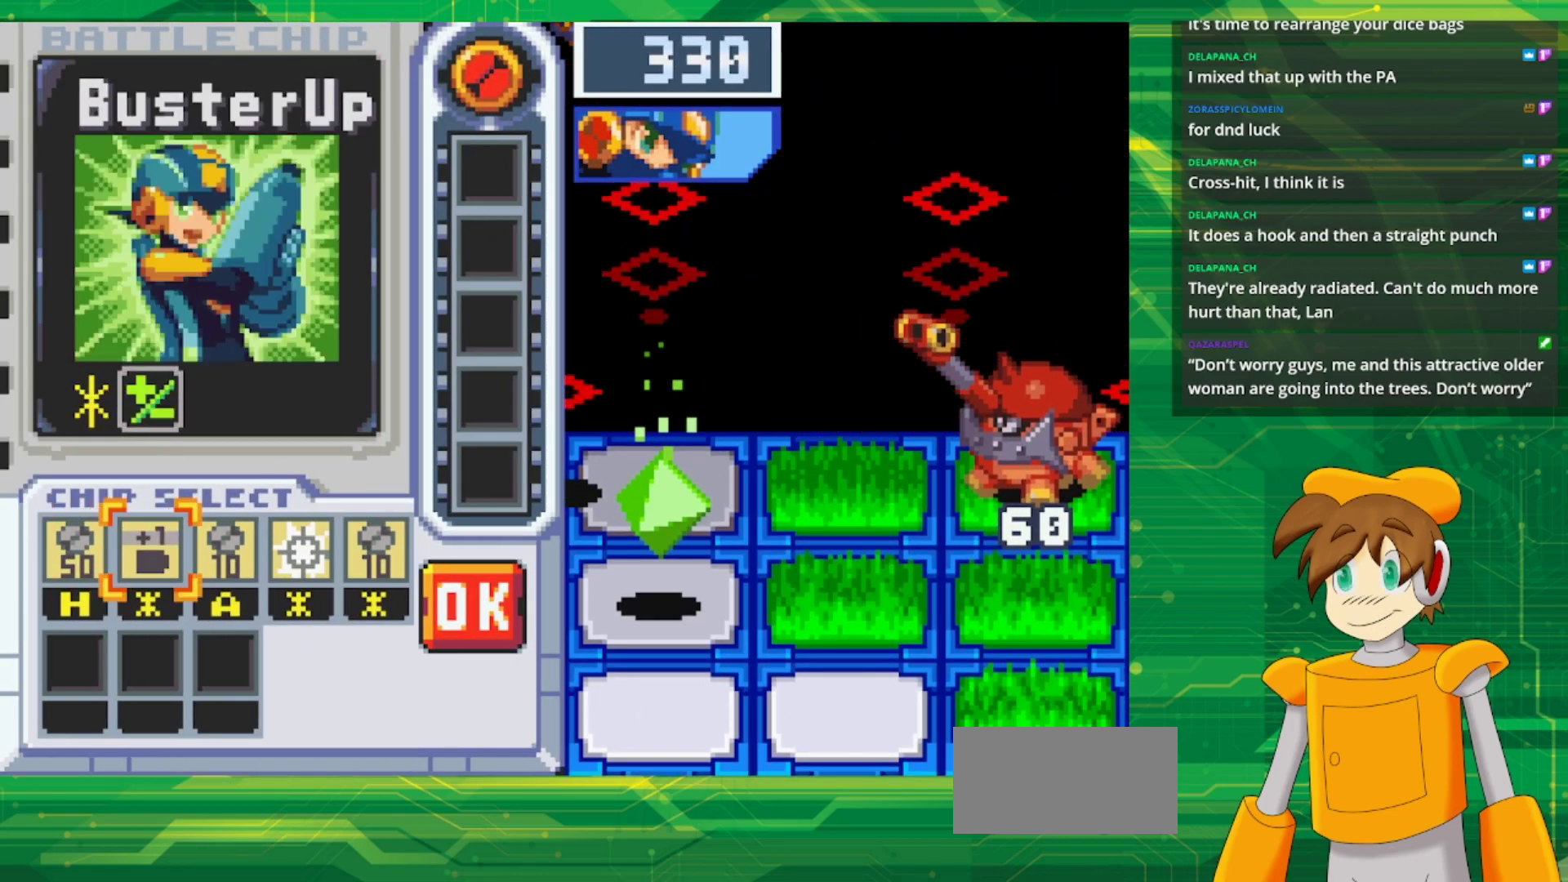
{"buttons": [], "events": [[67, "DPAD_RIGHT", "down"], [133, "DPAD_RIGHT", "up"]]}
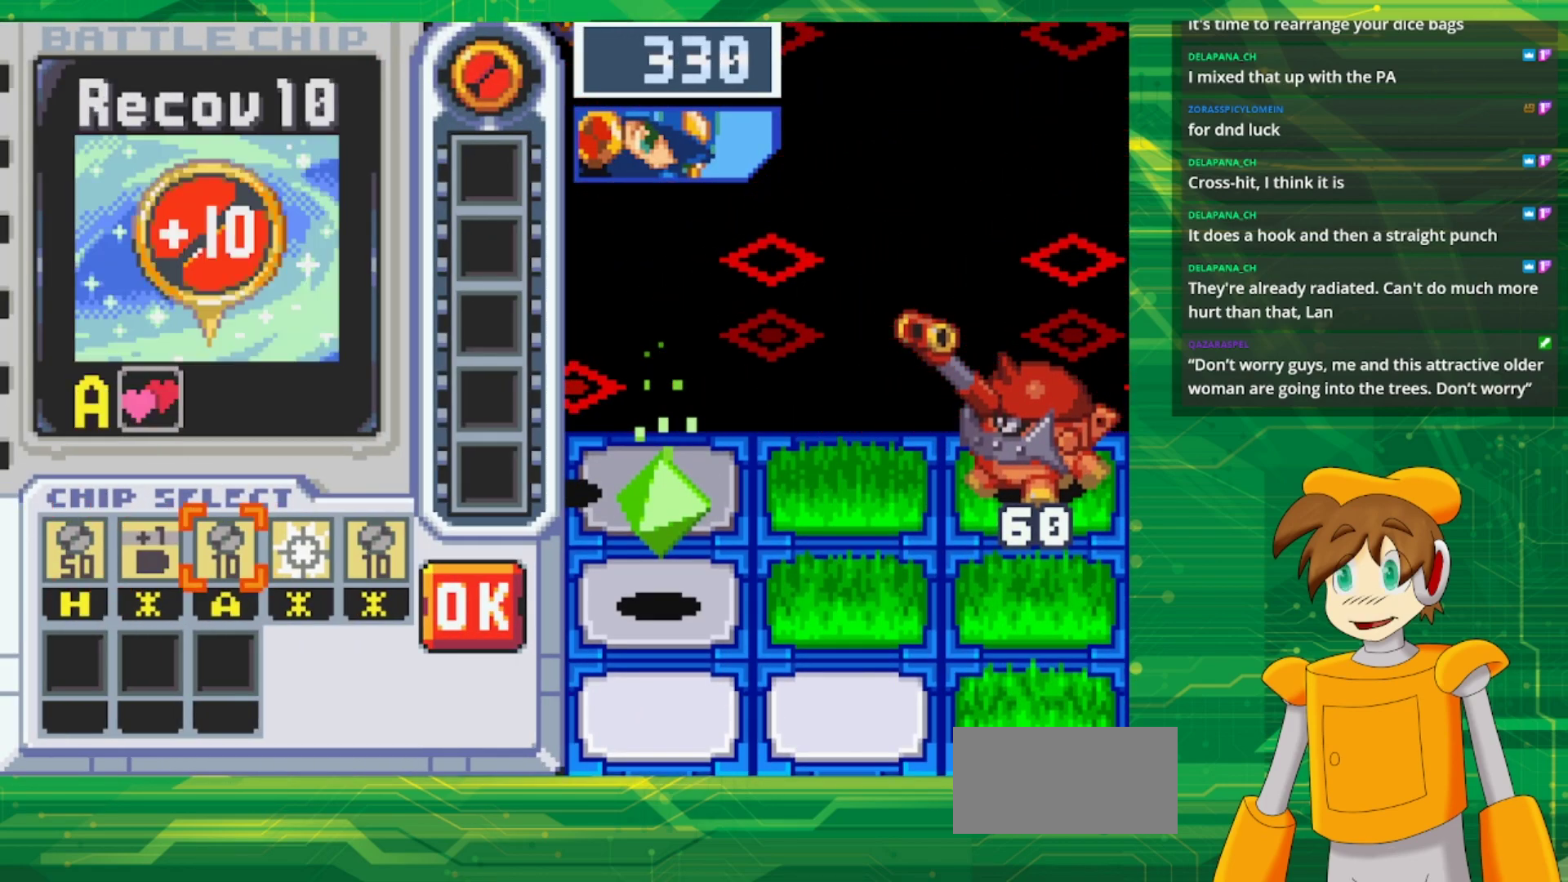
{"buttons": [], "events": [[167, "DPAD_LEFT", "down"], [300, "DPAD_LEFT", "up"]]}
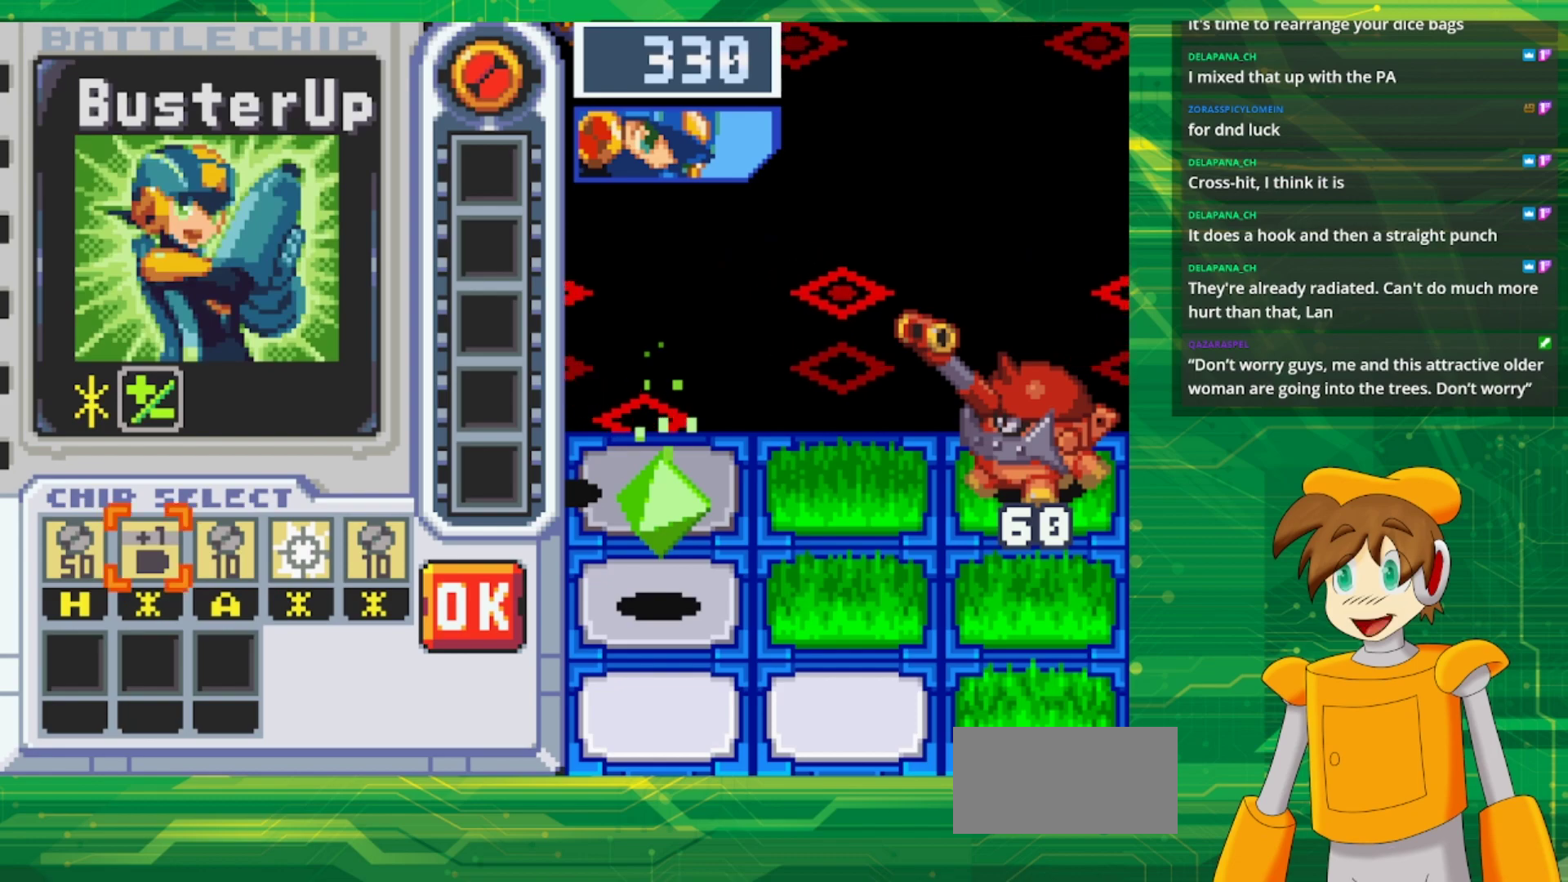
{"buttons": [], "events": [[233, "A", "down"], [367, "A", "up"]]}
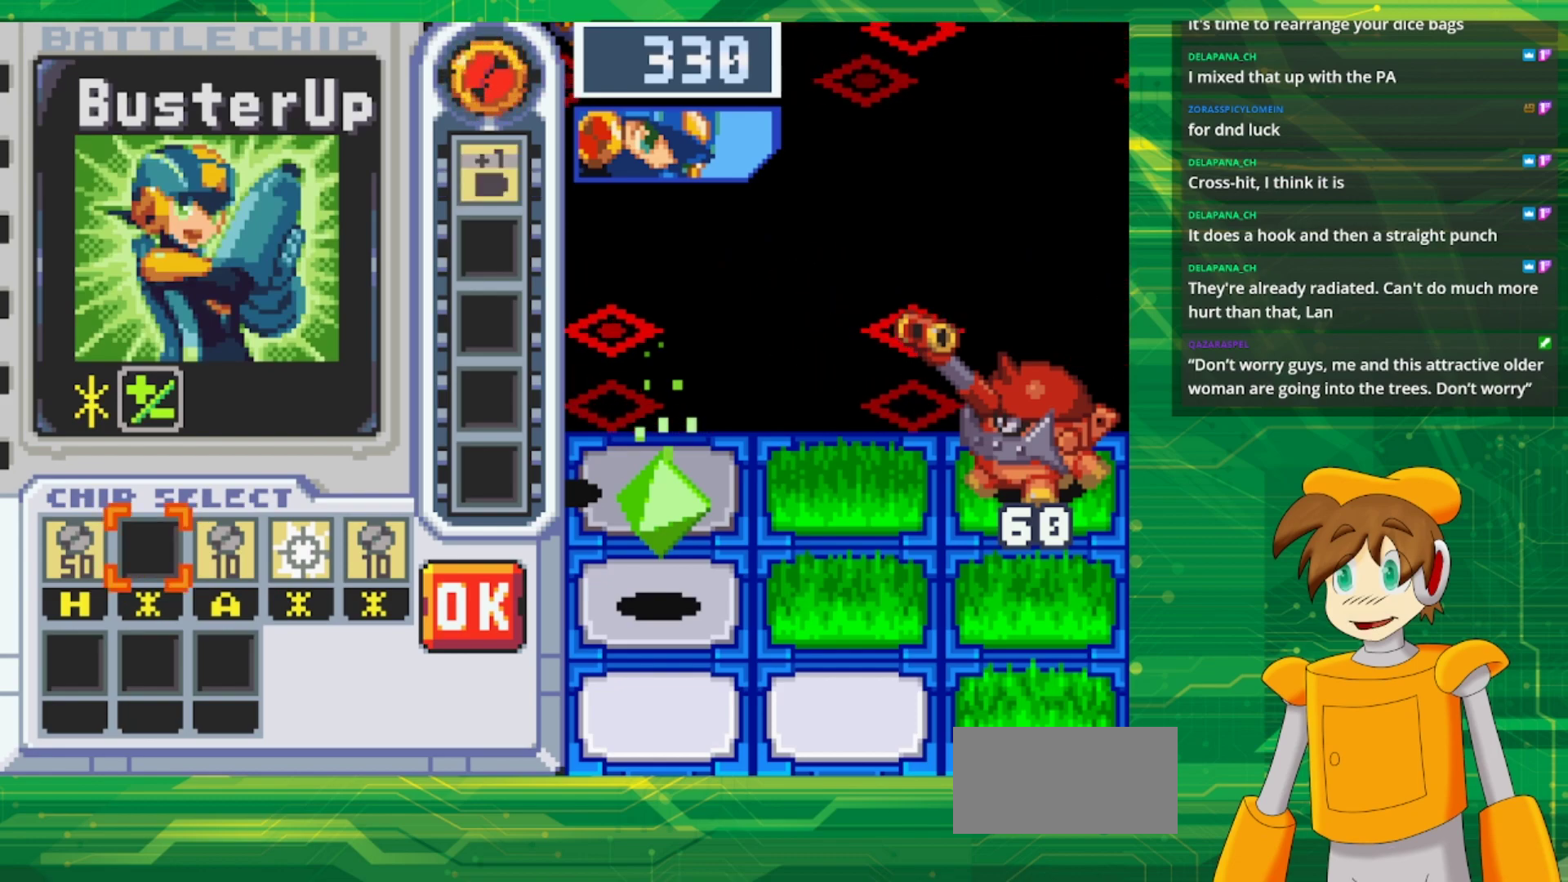
{"buttons": [], "events": [[50, "DPAD_RIGHT", "down"], [117, "DPAD_RIGHT", "up"], [250, "DPAD_RIGHT", "down"], [317, "DPAD_RIGHT", "up"]]}
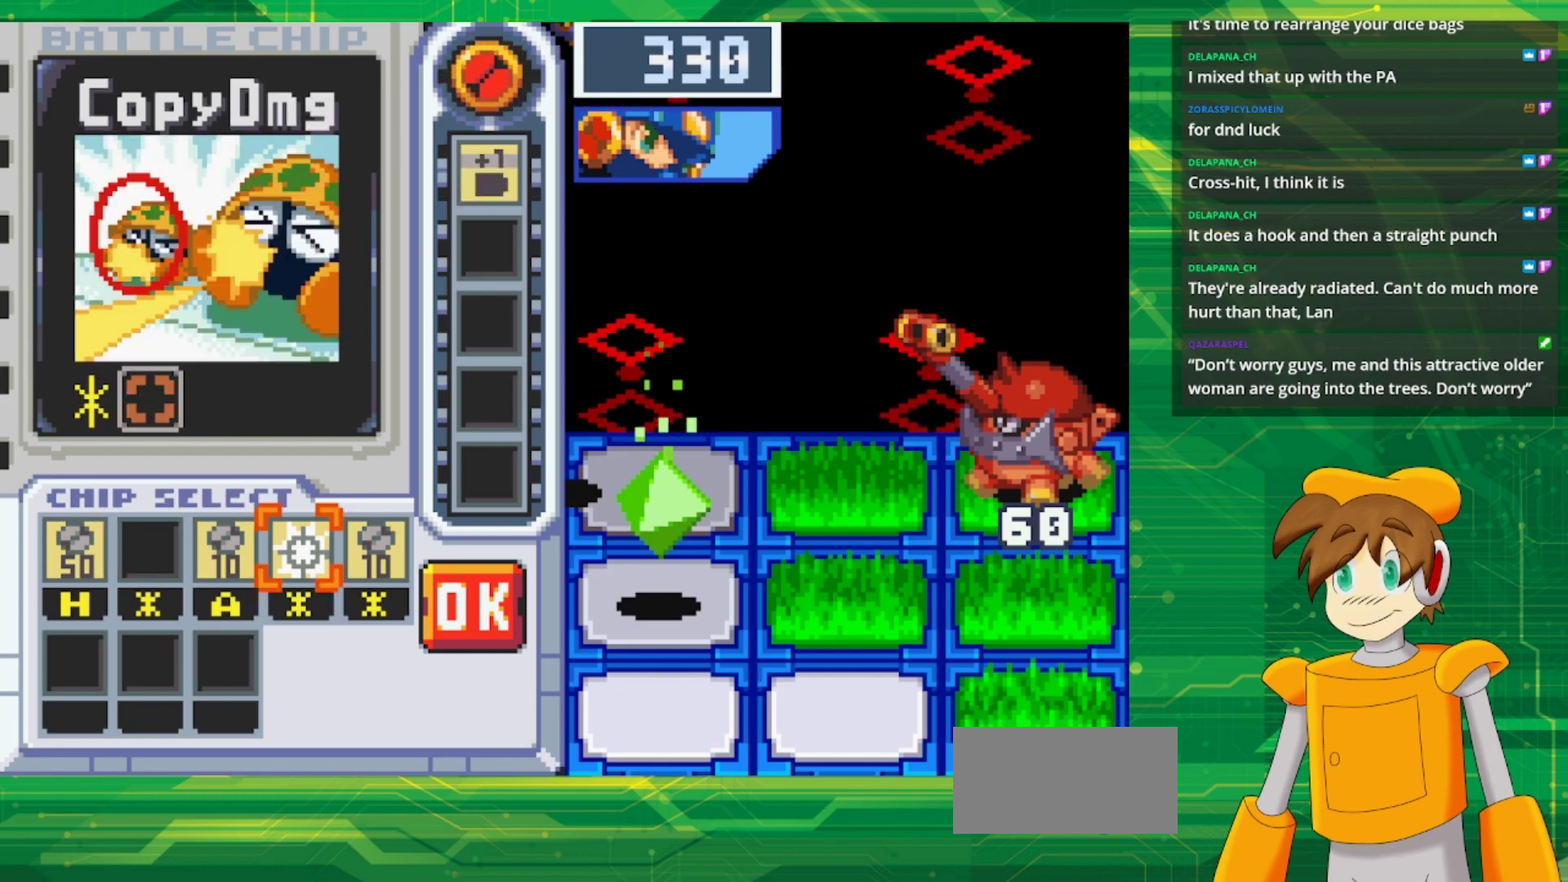
{"buttons": [], "events": []}
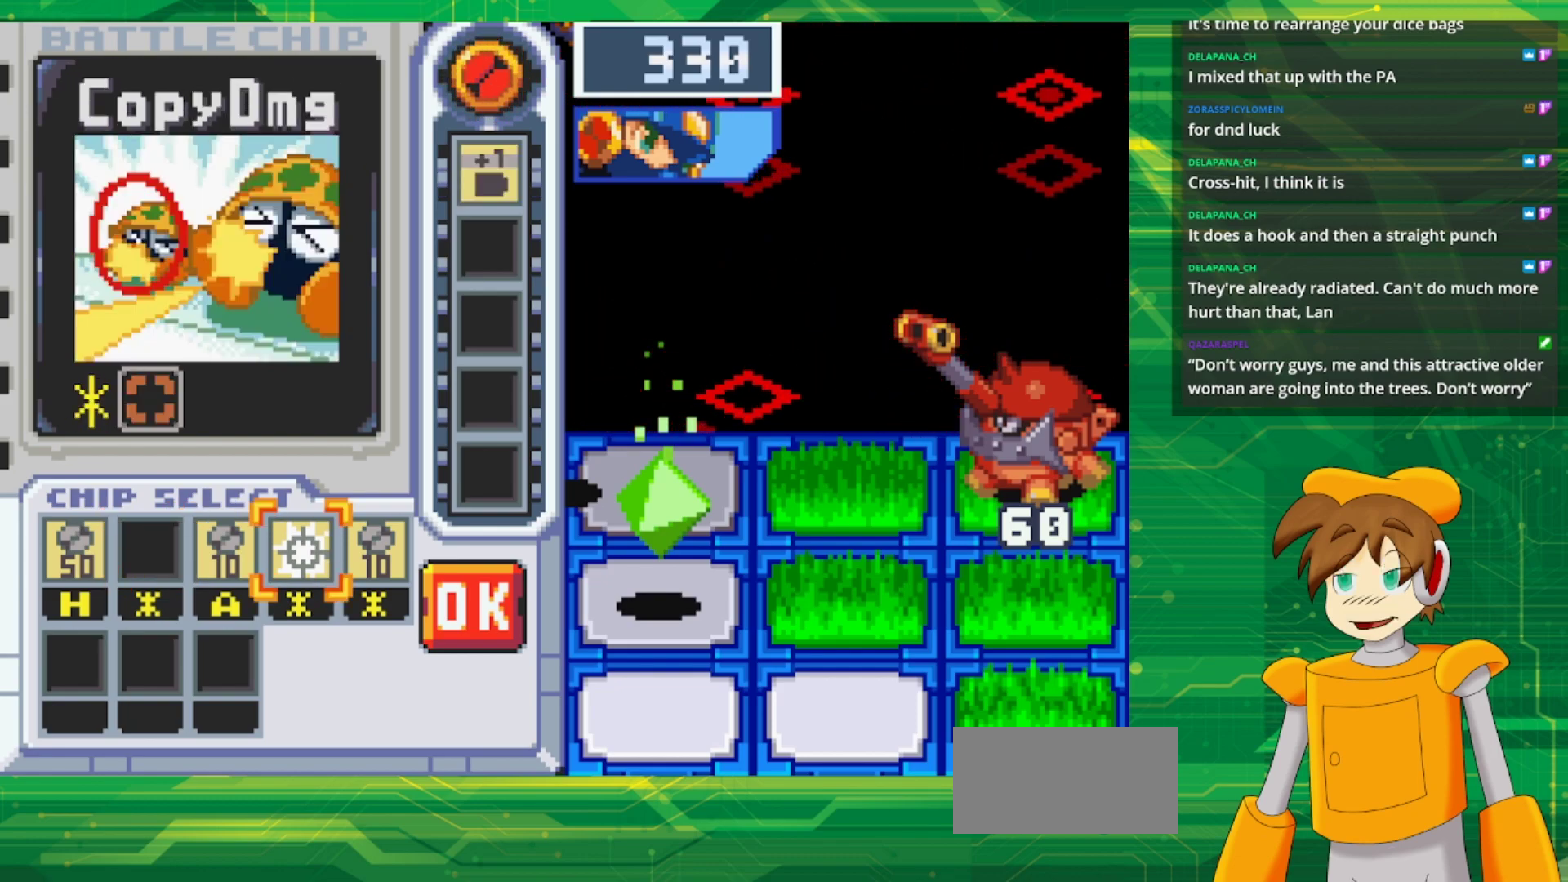
{"buttons": [], "events": []}
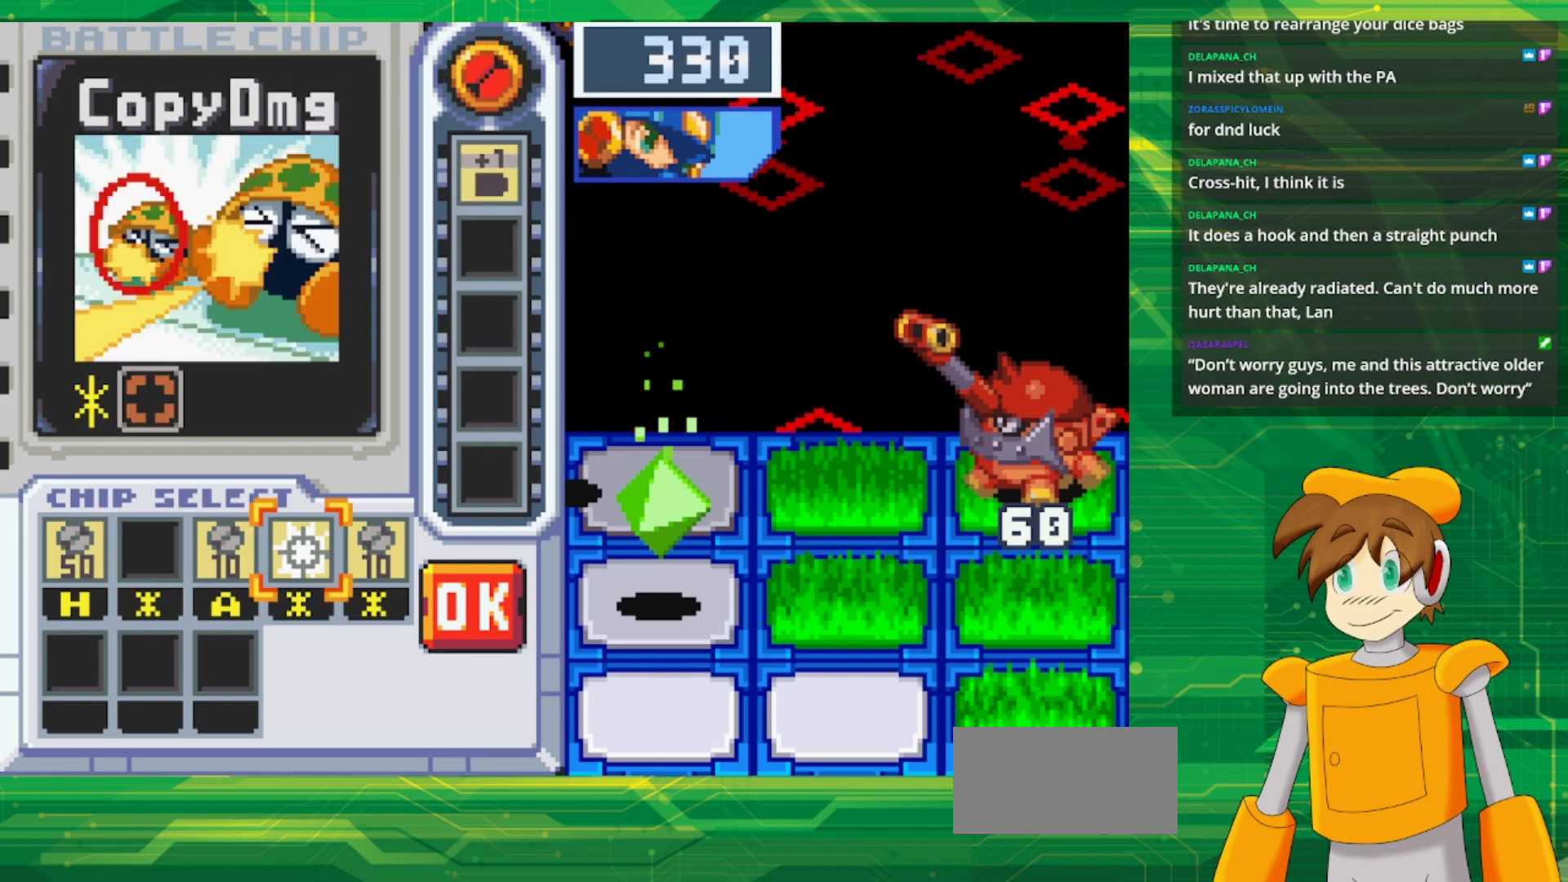
{"buttons": ["A"], "events": [[417, "A", "down"]]}
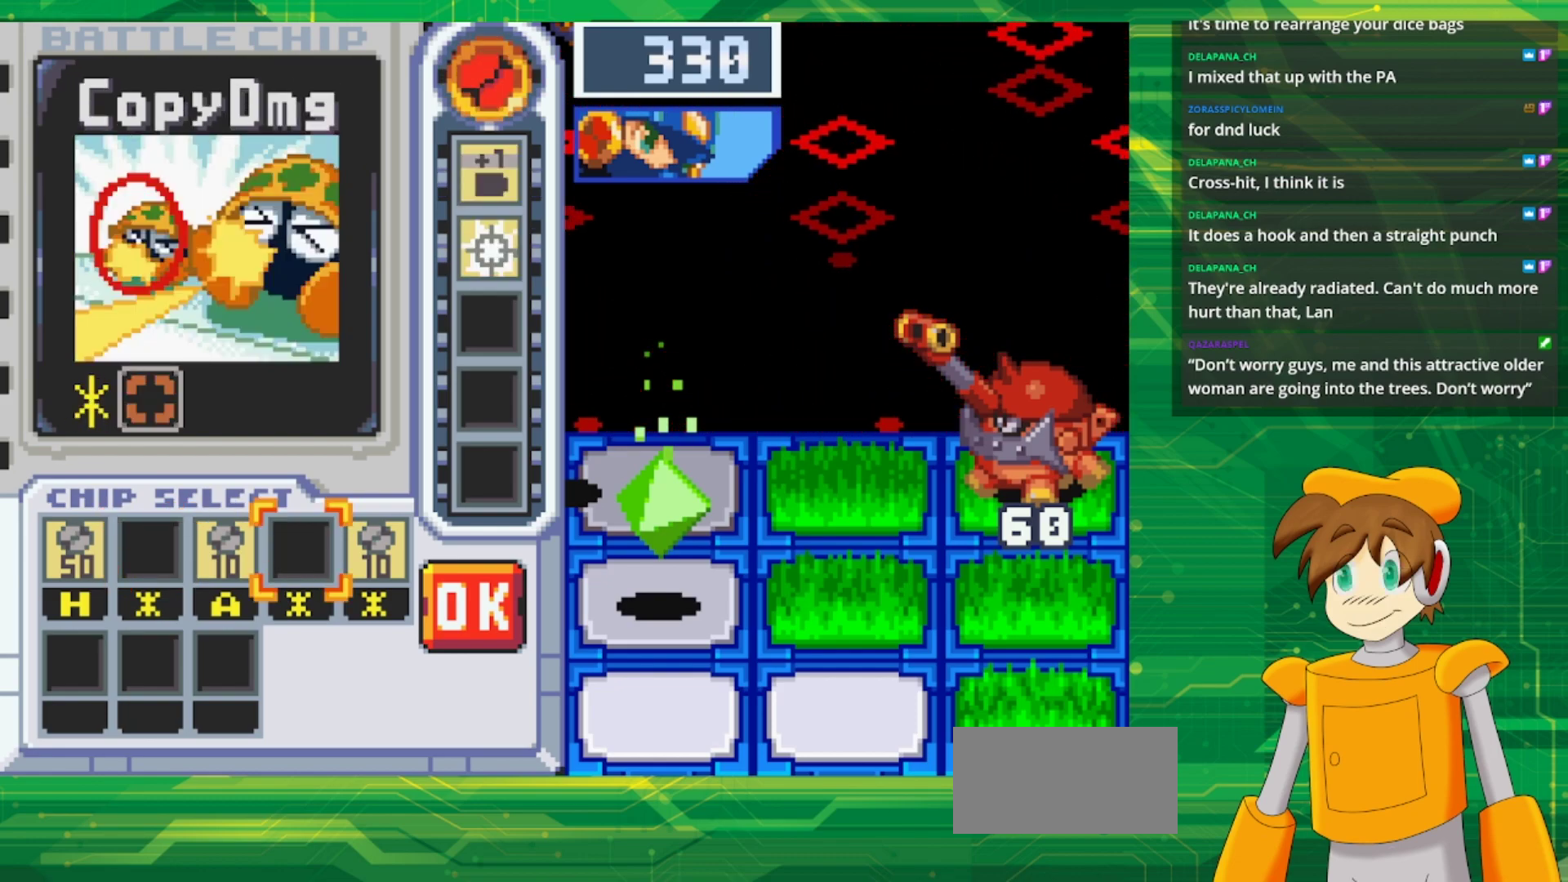
{"buttons": [], "events": [[33, "A", "up"]]}
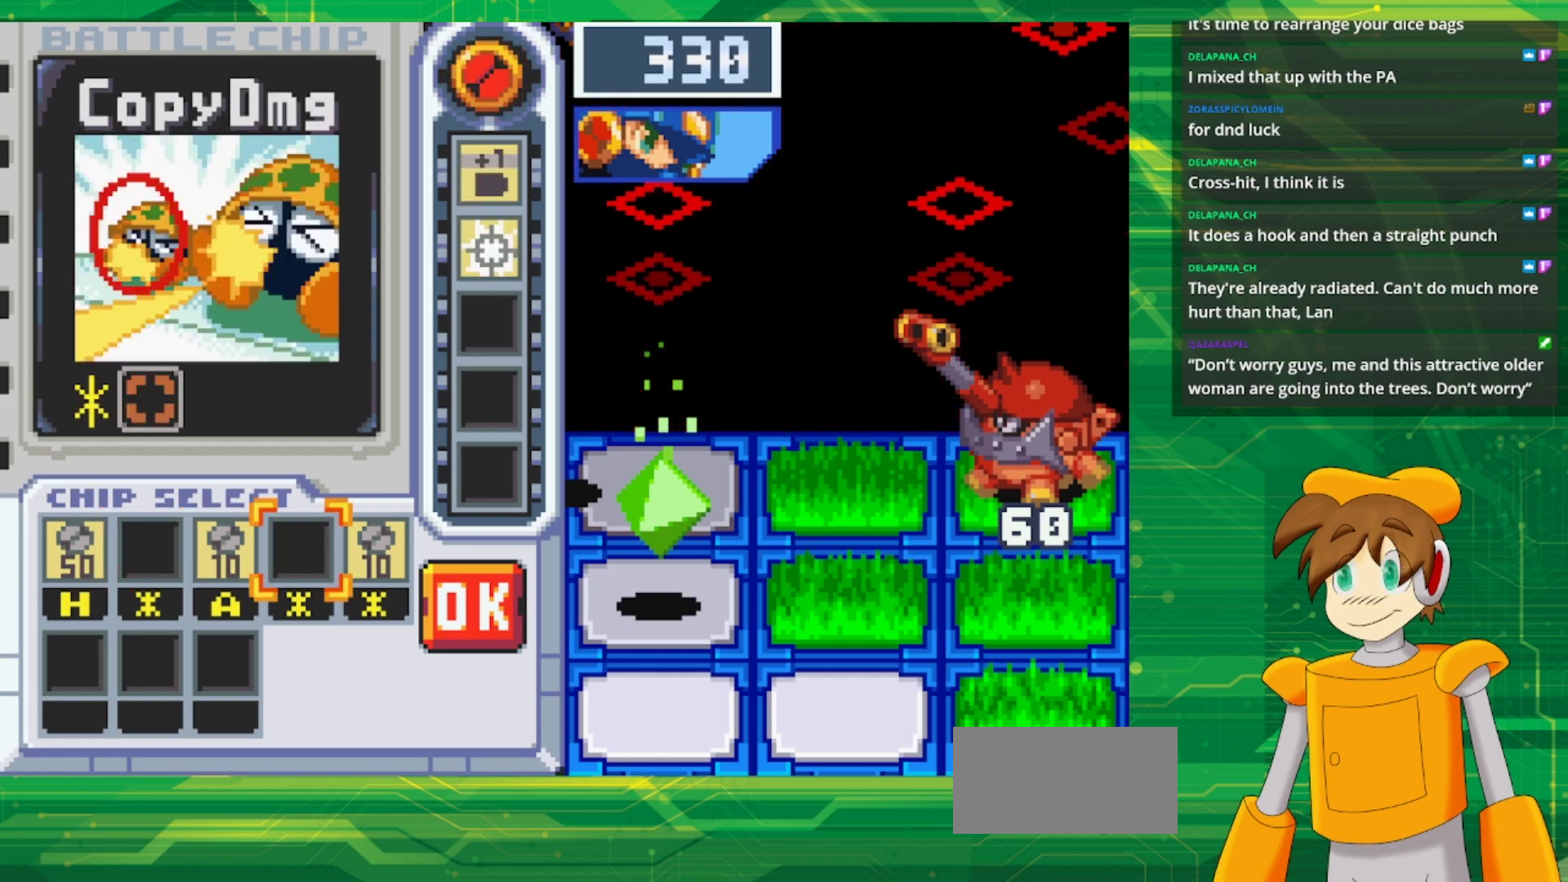
{"buttons": [], "events": [[83, "DPAD_LEFT", "down"], [183, "DPAD_LEFT", "up"], [267, "DPAD_LEFT", "down"], [367, "DPAD_LEFT", "up"]]}
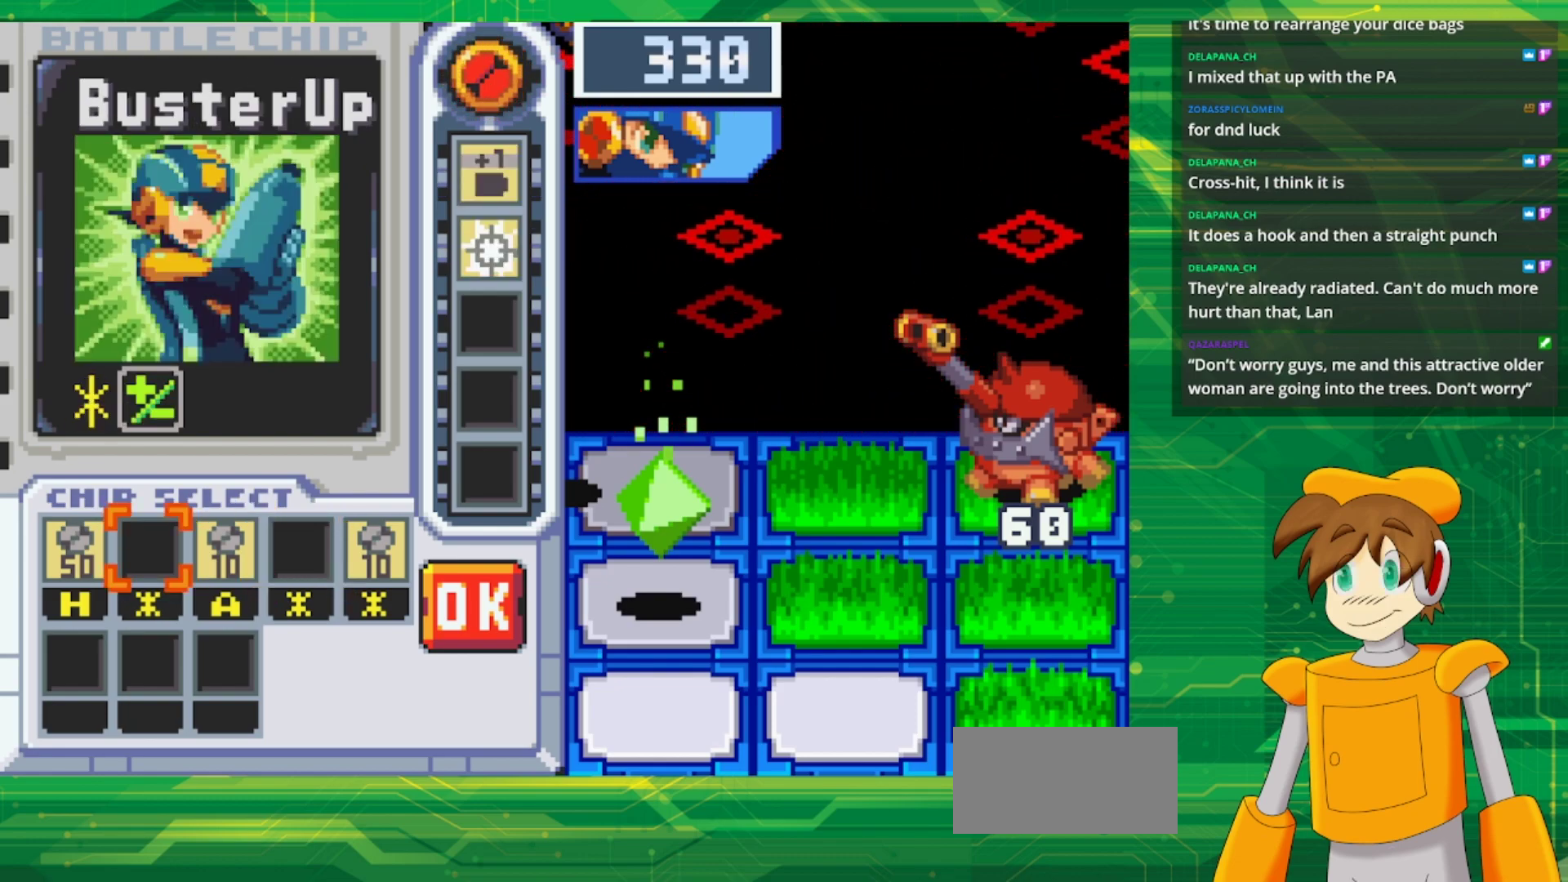
{"buttons": [], "events": []}
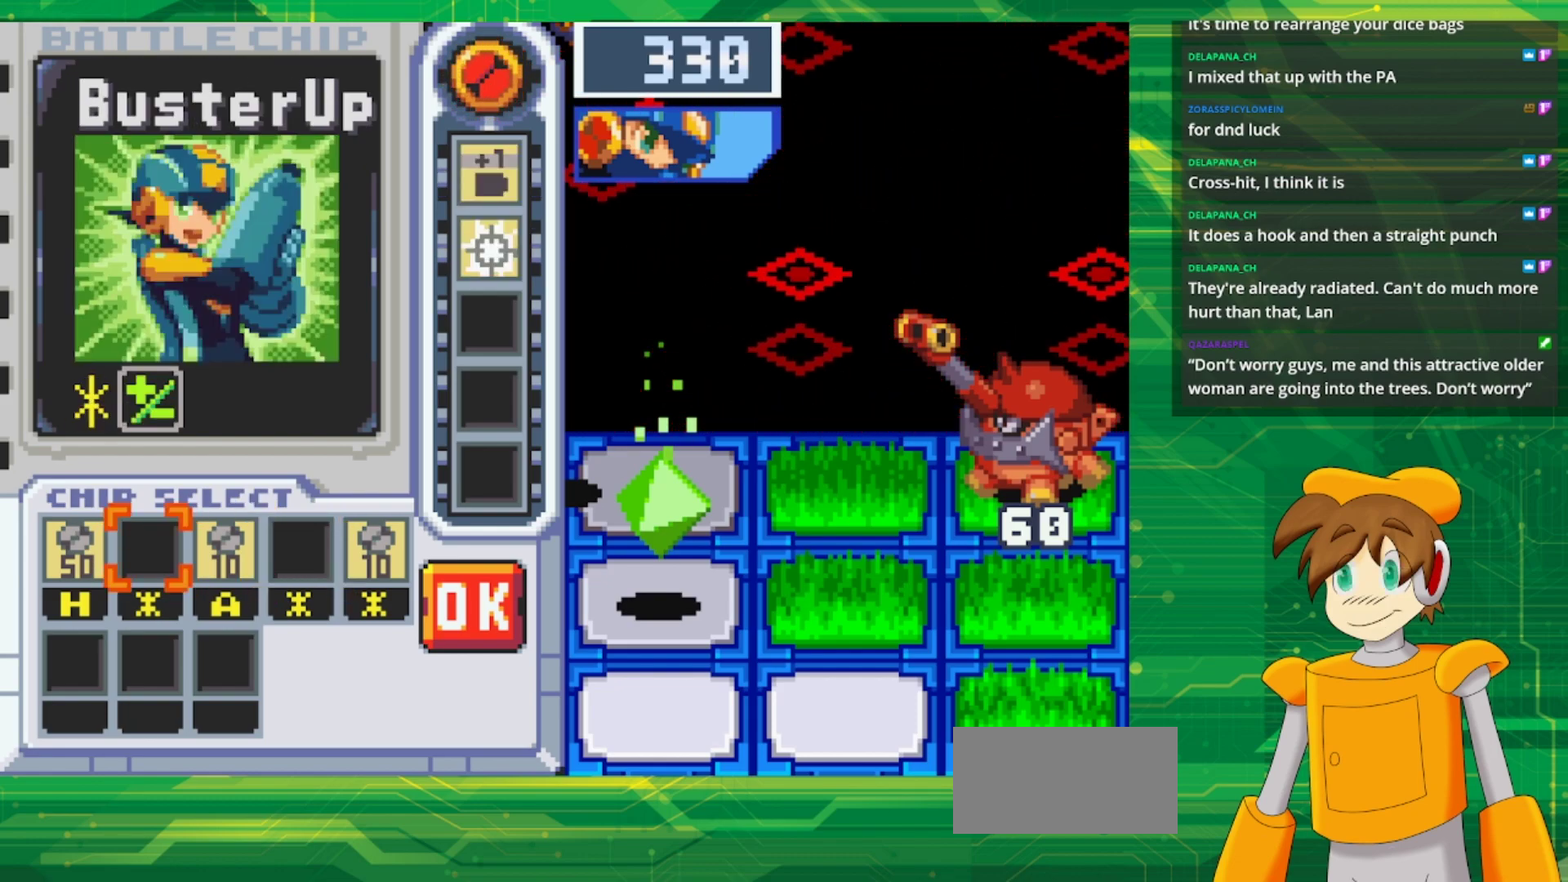
{"buttons": ["DPAD_RIGHT"], "events": [[50, "DPAD_RIGHT", "down"], [150, "DPAD_RIGHT", "up"], [183, "A", "down"], [300, "DPAD_RIGHT", "down"], [350, "A", "up"], [400, "DPAD_RIGHT", "up"], [483, "DPAD_RIGHT", "down"]]}
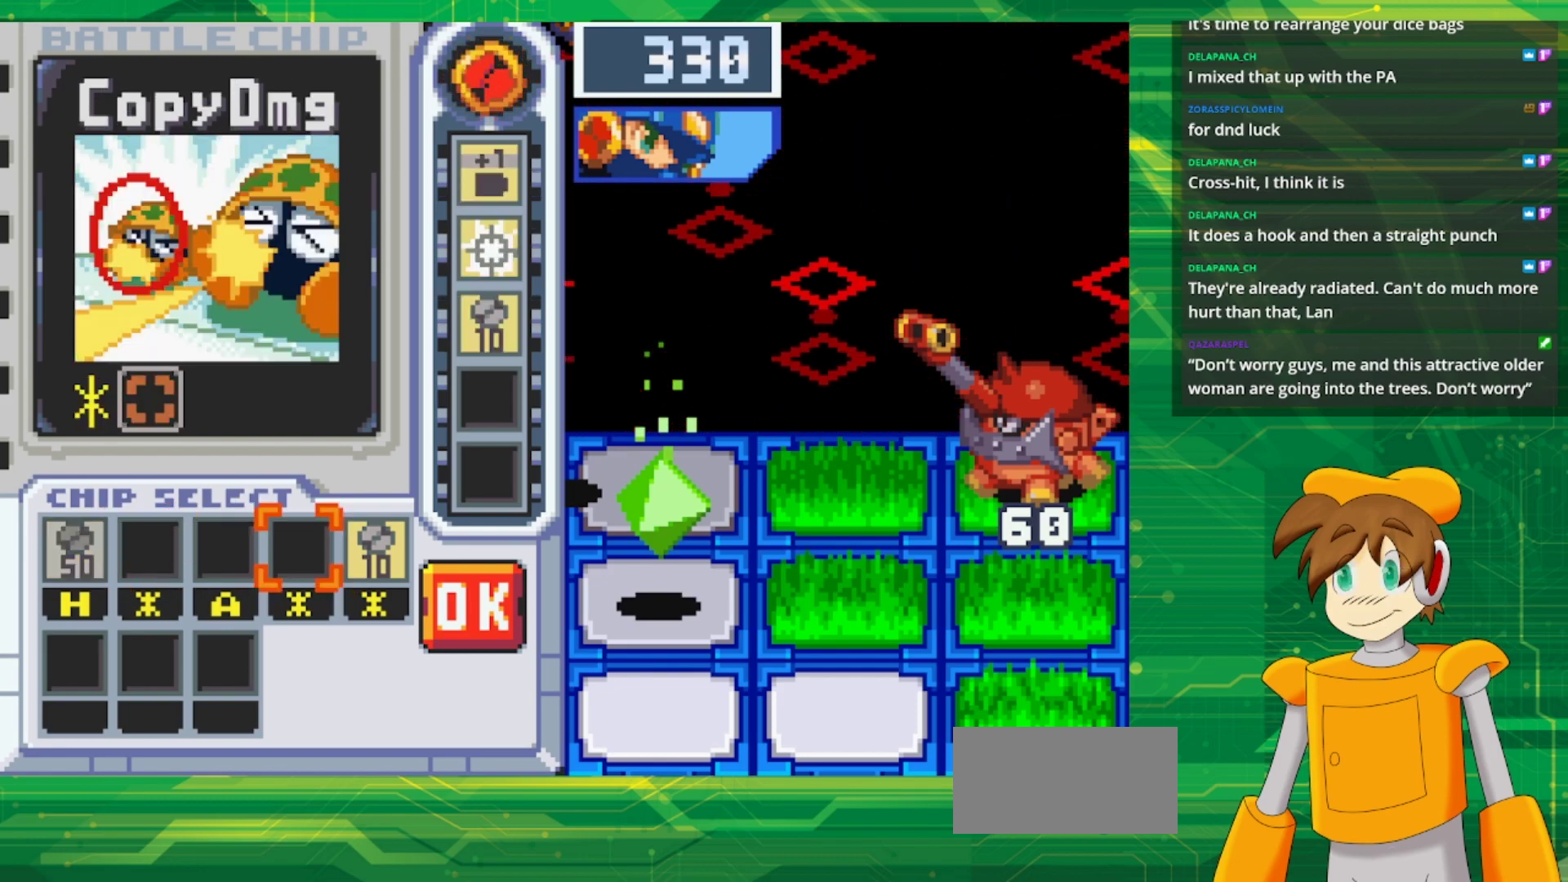
{"buttons": ["DPAD_RIGHT"], "events": [[100, "DPAD_RIGHT", "up"], [217, "A", "down"], [350, "A", "up"], [433, "DPAD_RIGHT", "down"]]}
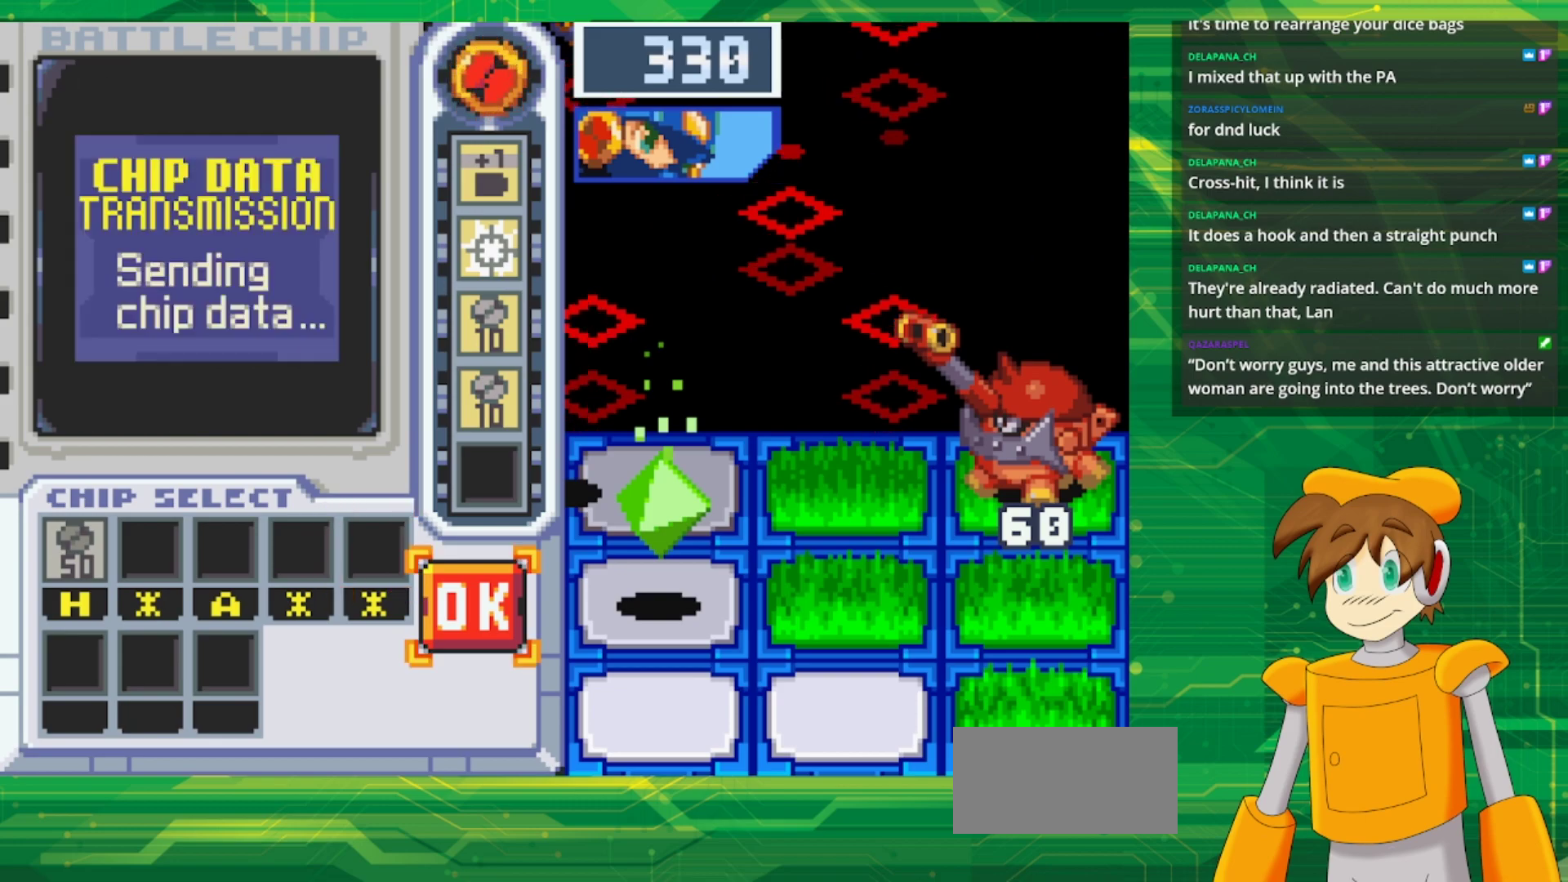
{"buttons": [], "events": [[50, "DPAD_RIGHT", "up"], [267, "A", "down"], [367, "A", "up"]]}
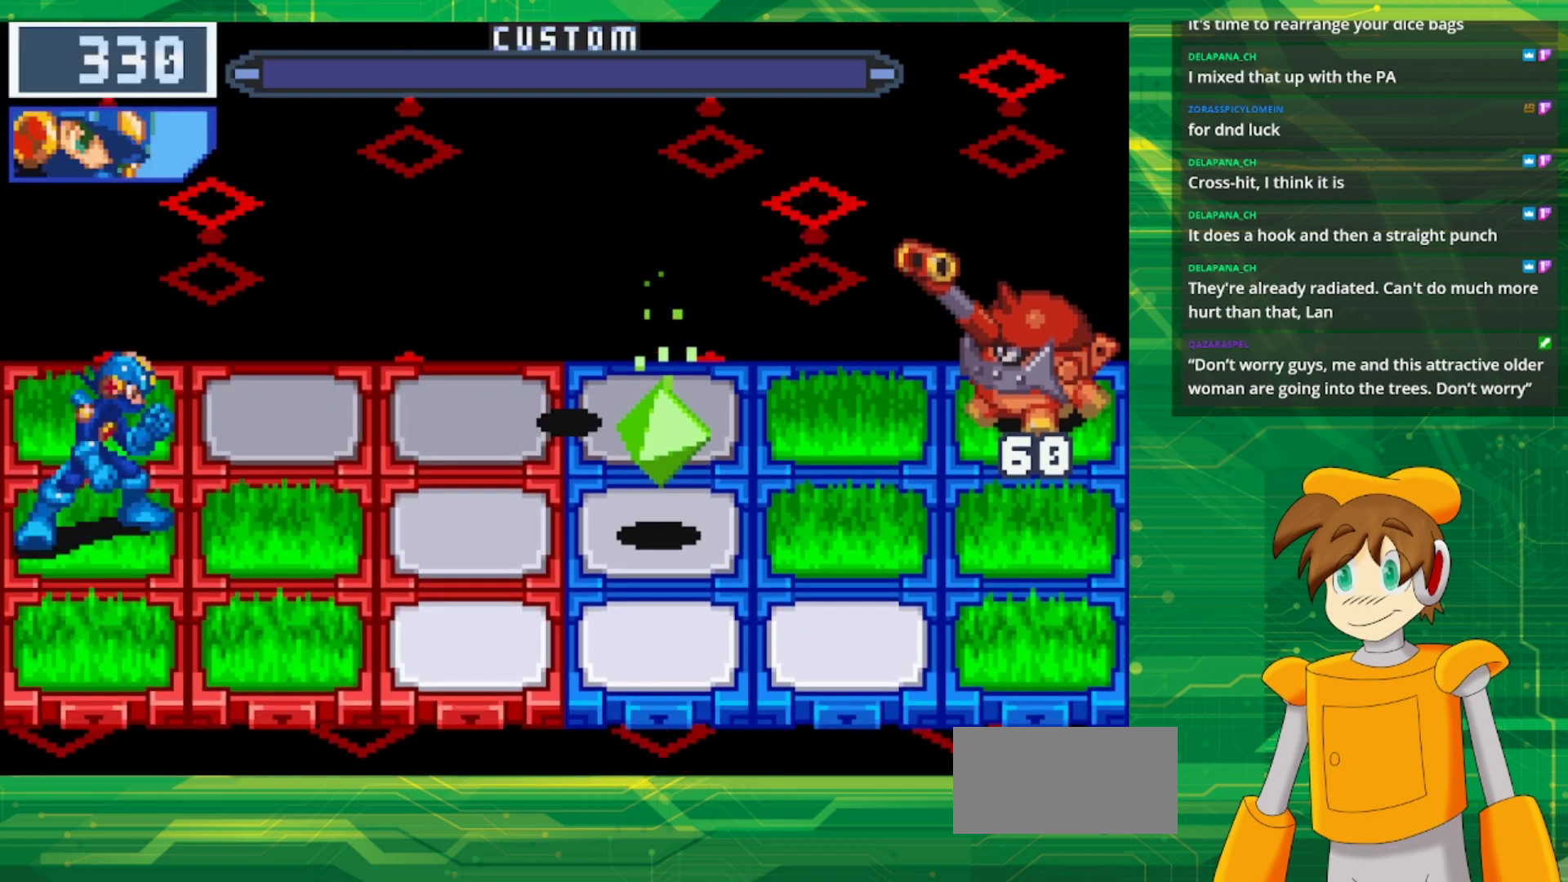
{"buttons": [], "events": []}
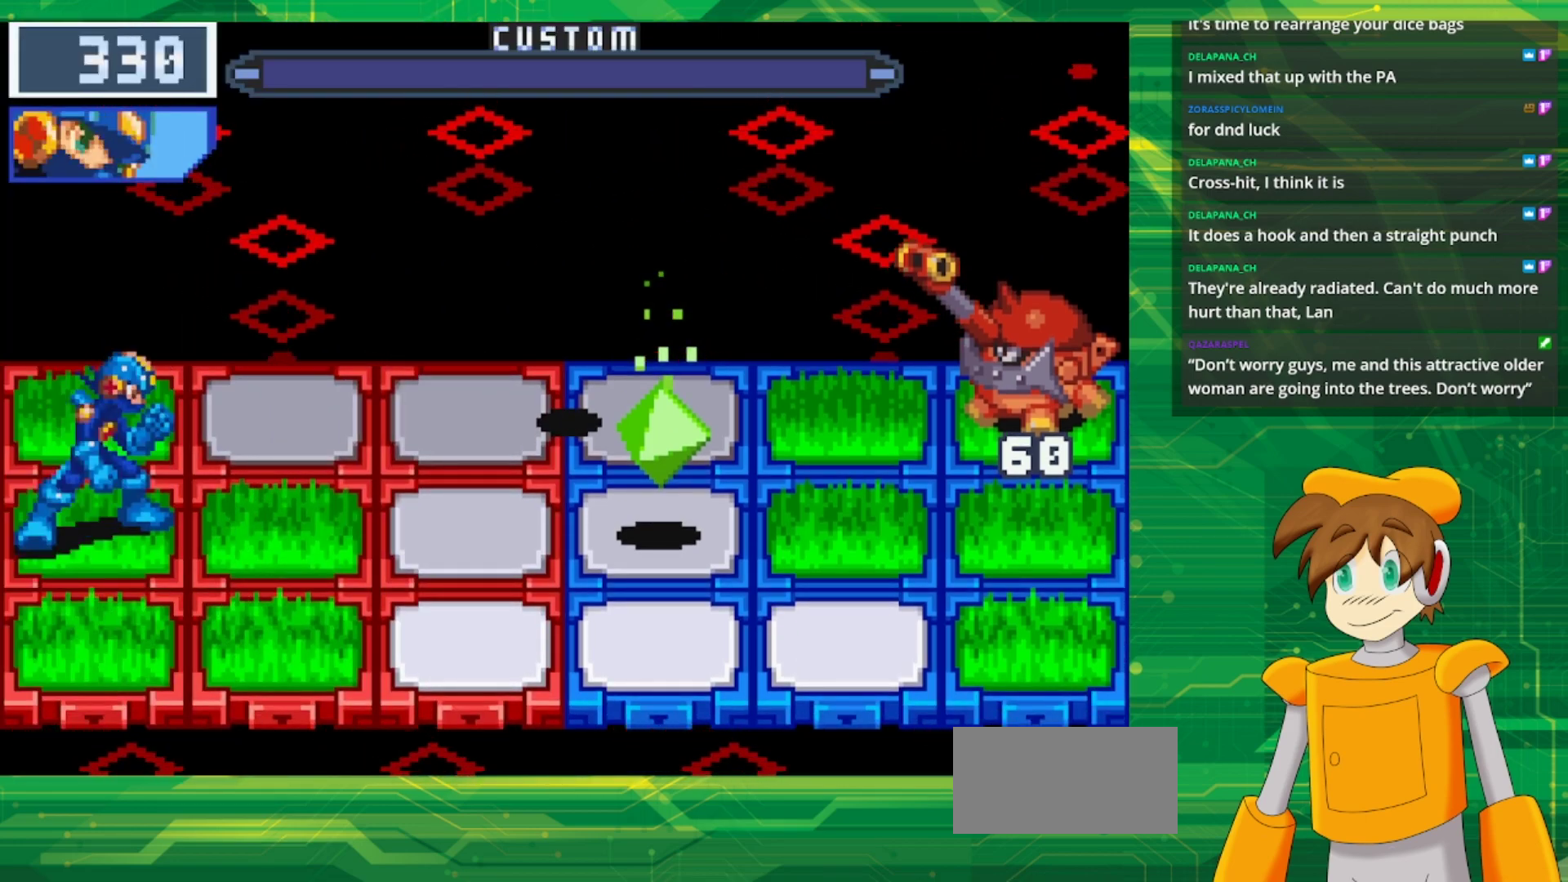
{"buttons": [], "events": []}
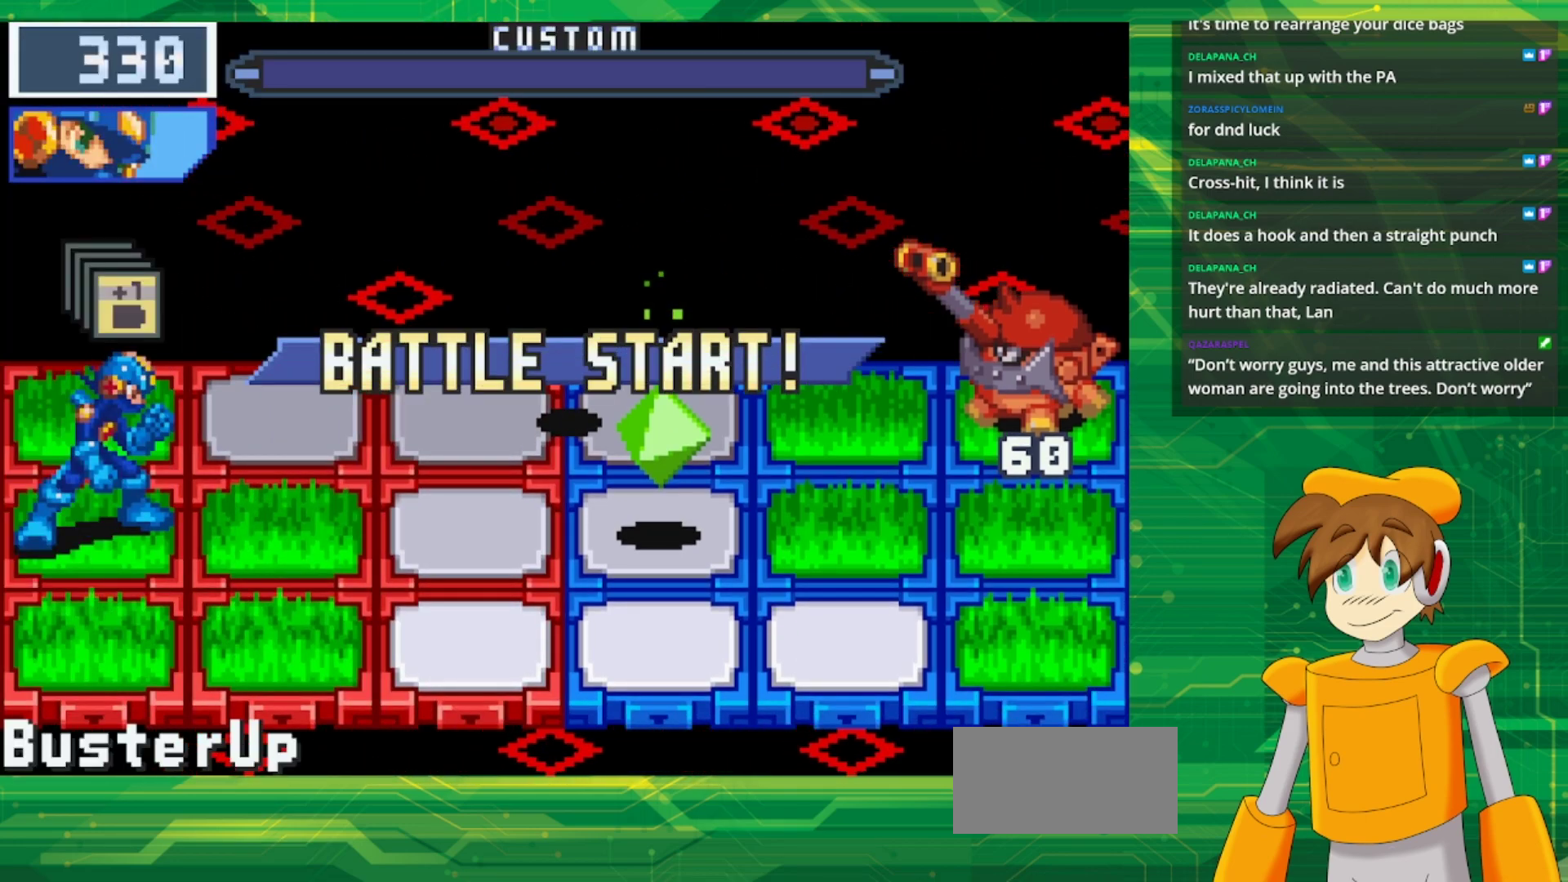
{"buttons": [], "events": []}
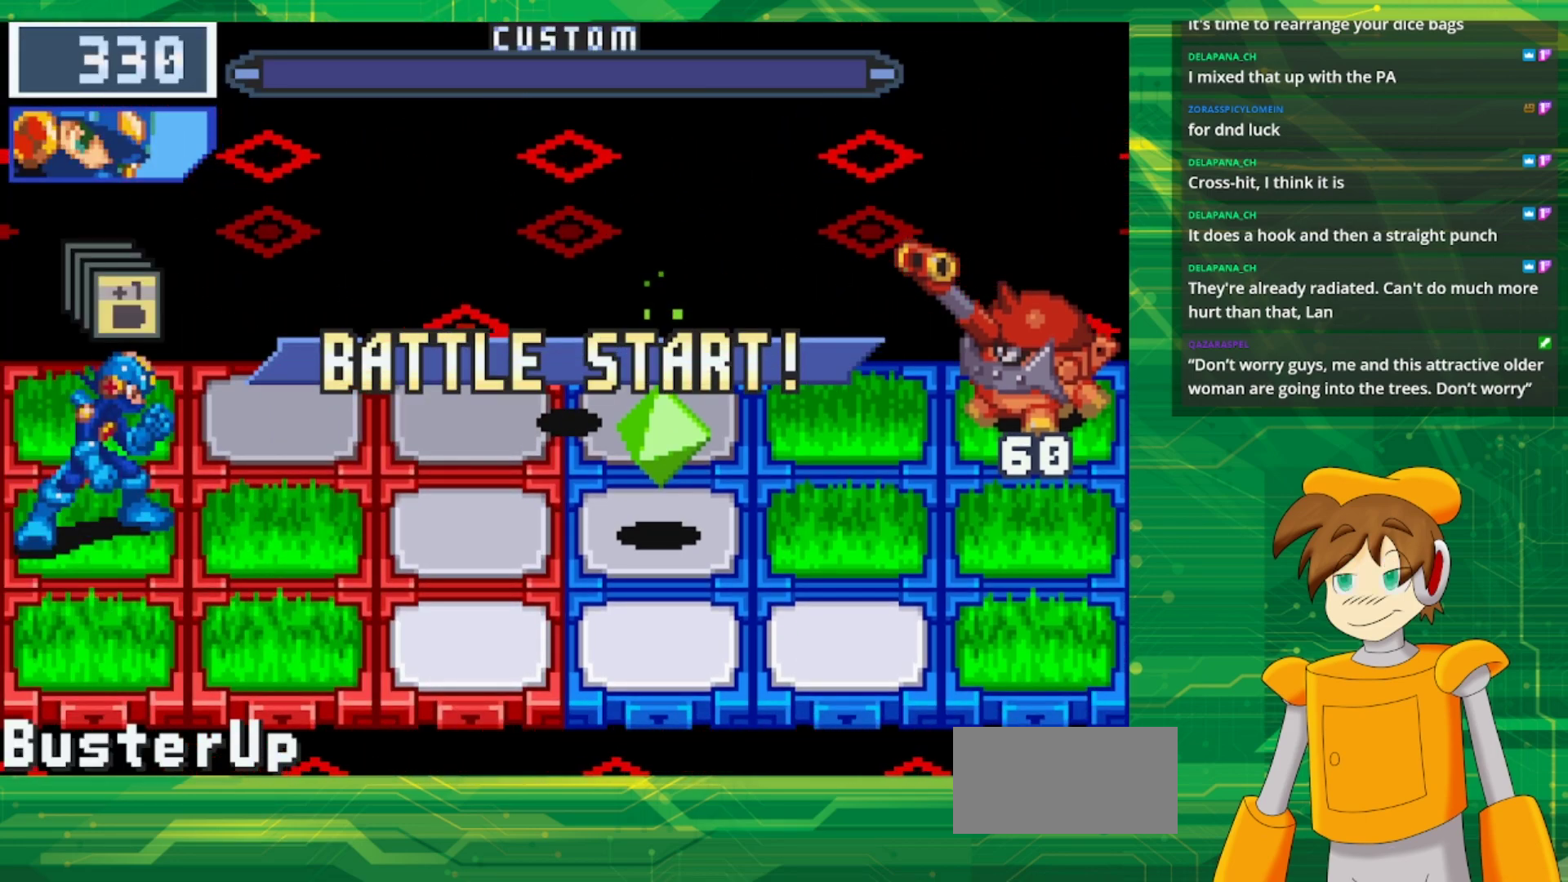
{"buttons": ["DPAD_DOWN"], "events": [[467, "DPAD_DOWN", "down"]]}
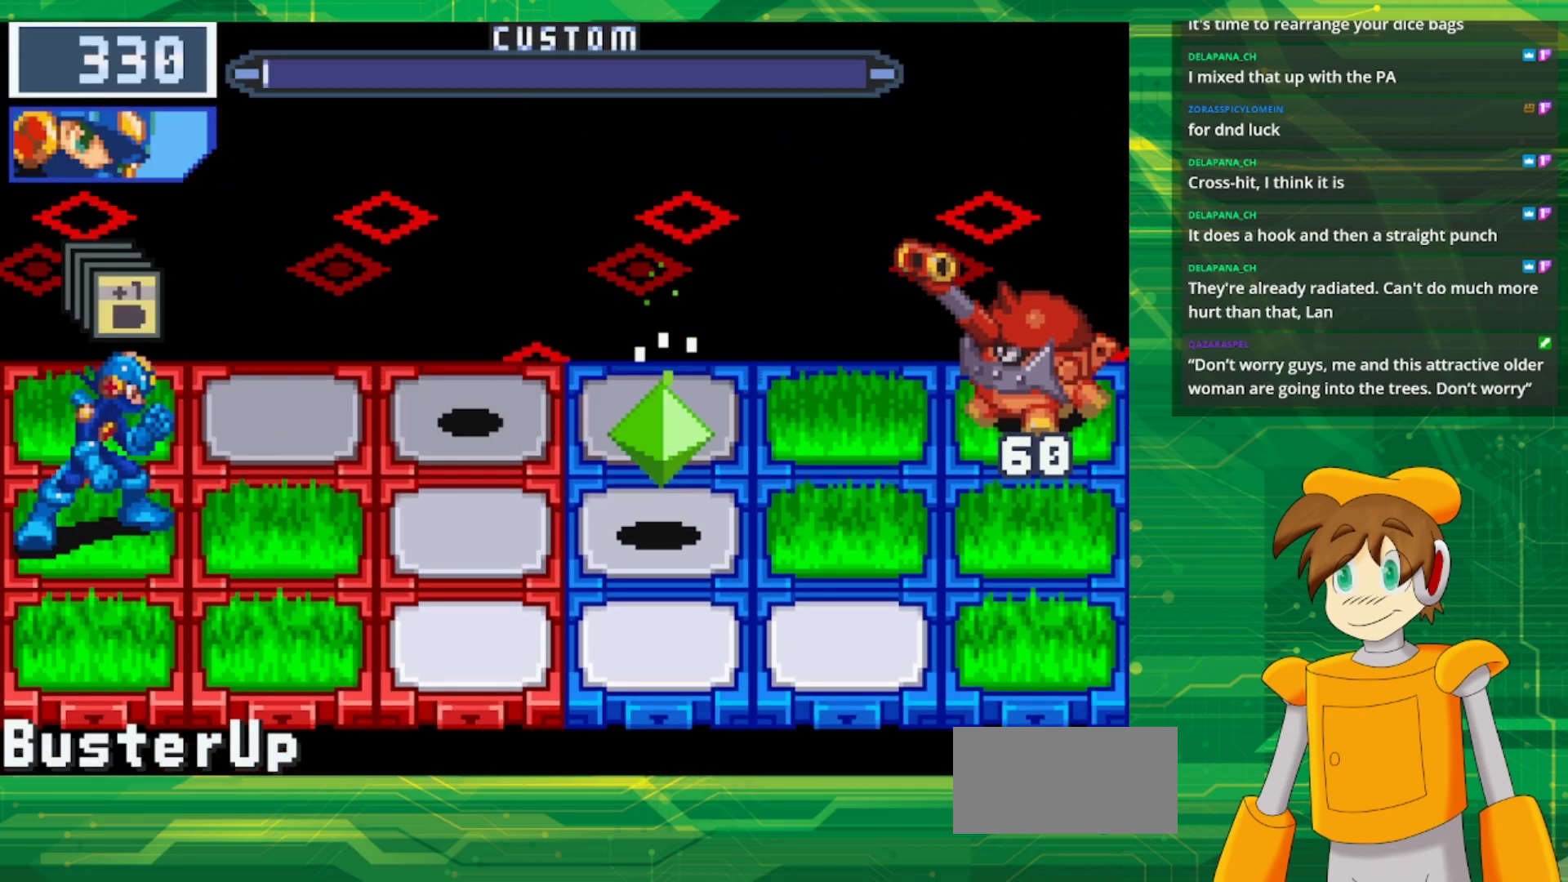
{"buttons": [], "events": [[133, "DPAD_DOWN", "up"], [267, "A", "down"], [450, "A", "up"]]}
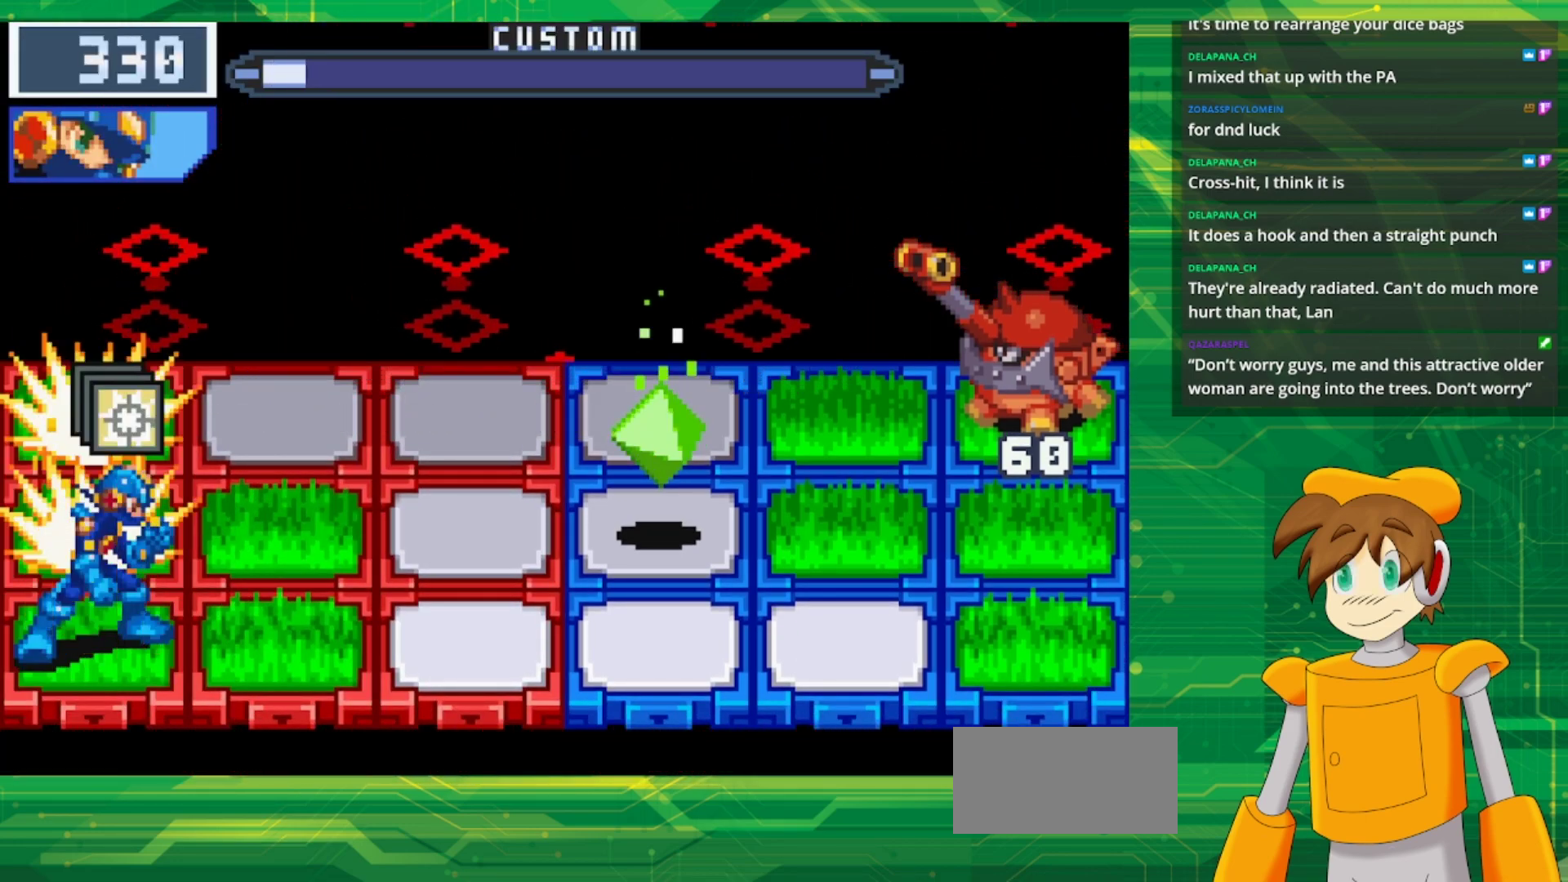
{"buttons": [], "events": [[317, "DPAD_RIGHT", "down"], [467, "DPAD_RIGHT", "up"]]}
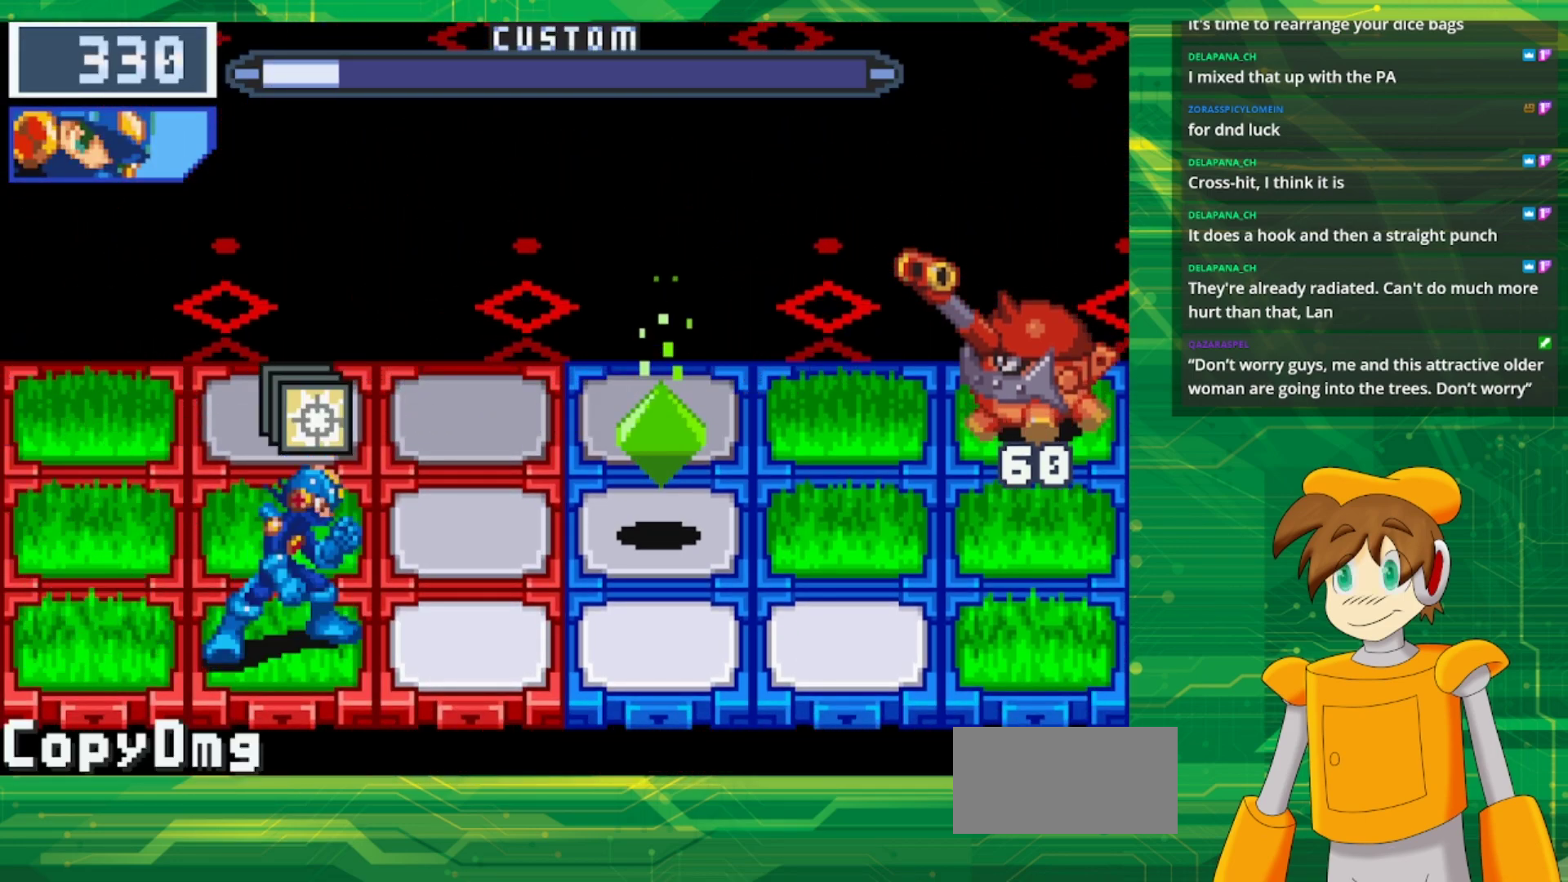
{"buttons": [], "events": [[117, "DPAD_RIGHT", "down"], [267, "DPAD_RIGHT", "up"], [317, "DPAD_RIGHT", "down"], [483, "DPAD_RIGHT", "up"]]}
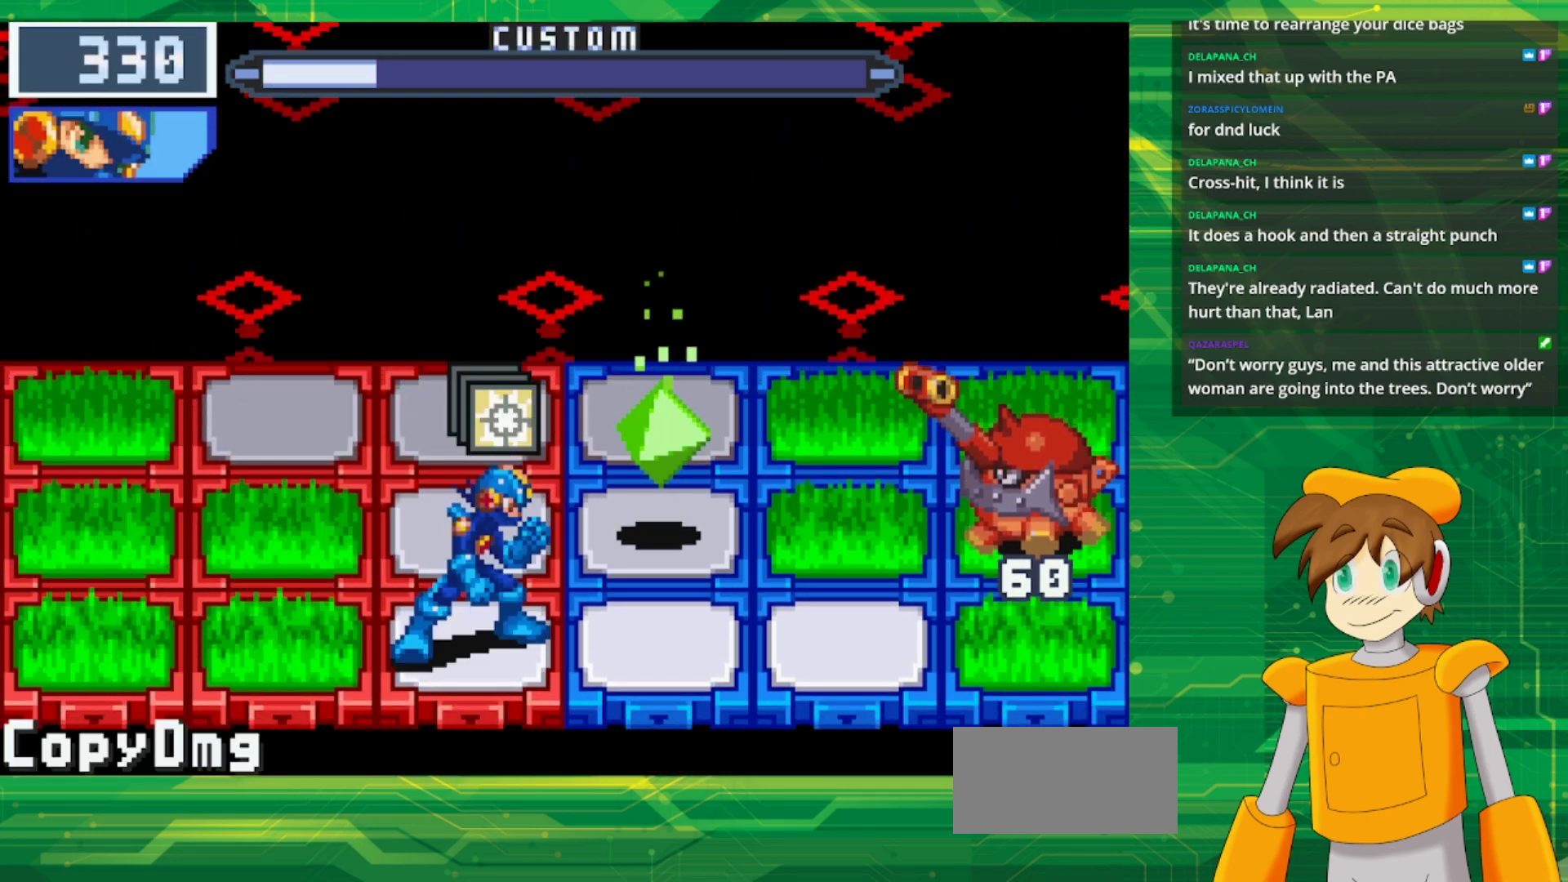
{"buttons": ["B"], "events": [[33, "A", "down"], [233, "A", "up"], [383, "B", "down"]]}
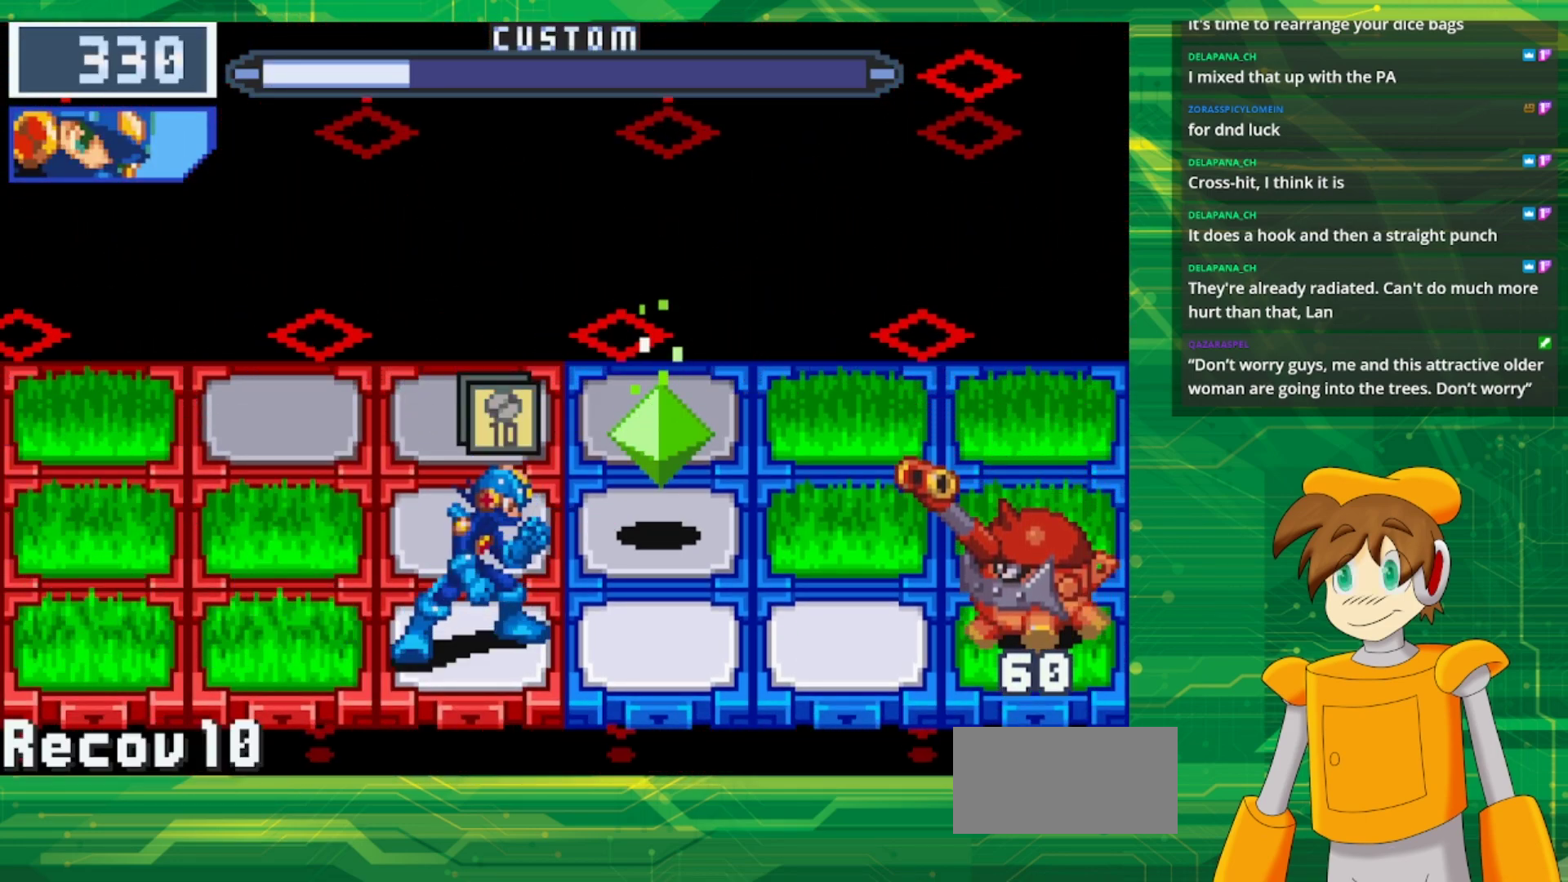
{"buttons": ["B", "DPAD_LEFT"], "events": [[417, "DPAD_LEFT", "down"]]}
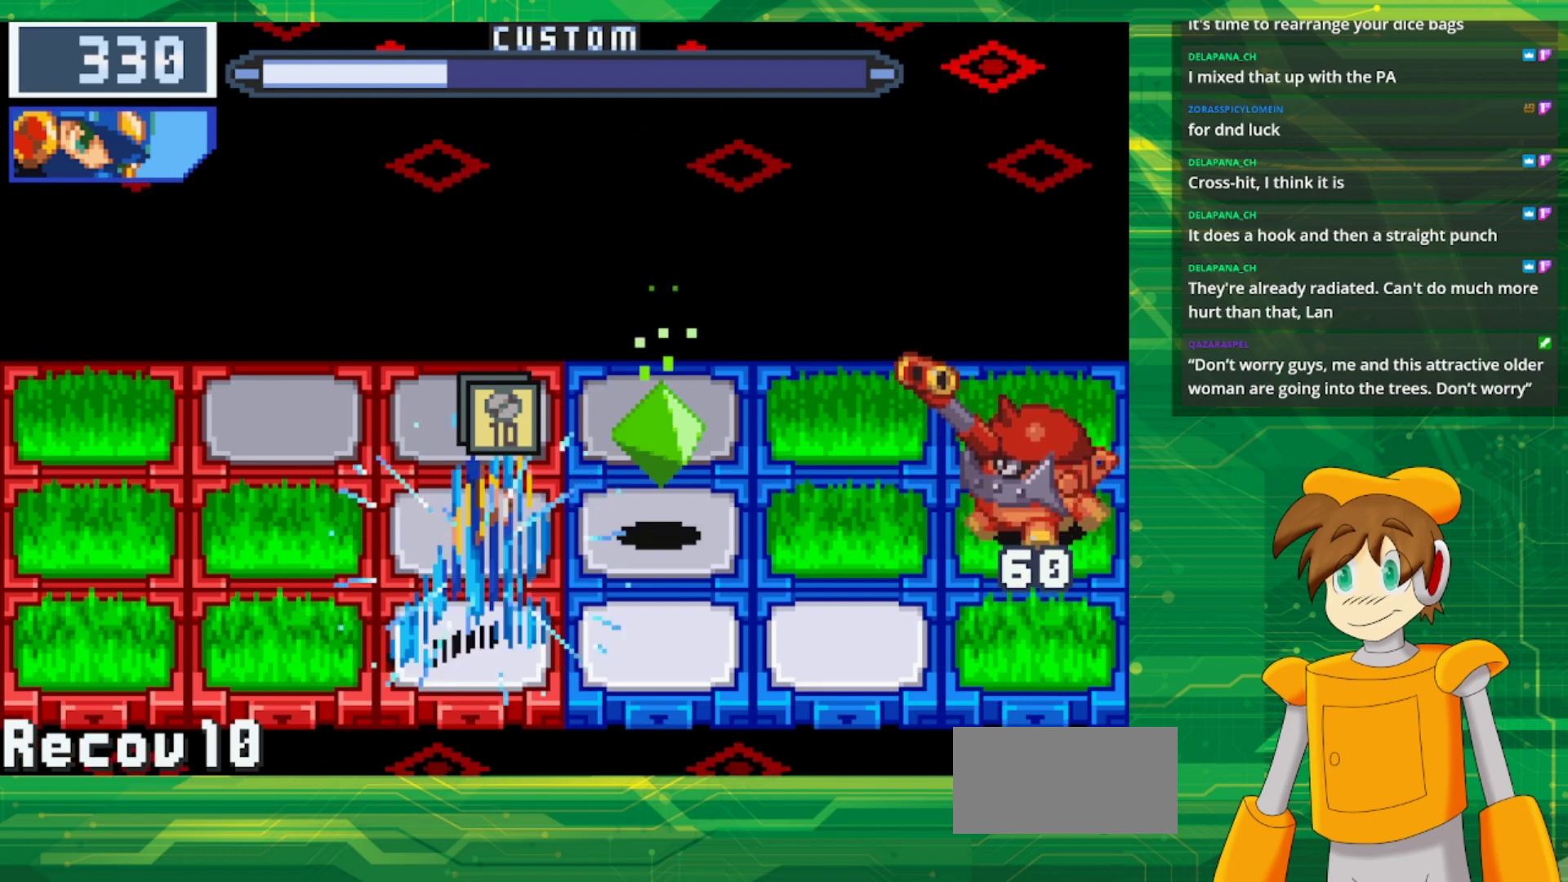
{"buttons": ["B", "DPAD_LEFT"], "events": [[67, "DPAD_LEFT", "up"], [417, "DPAD_LEFT", "down"]]}
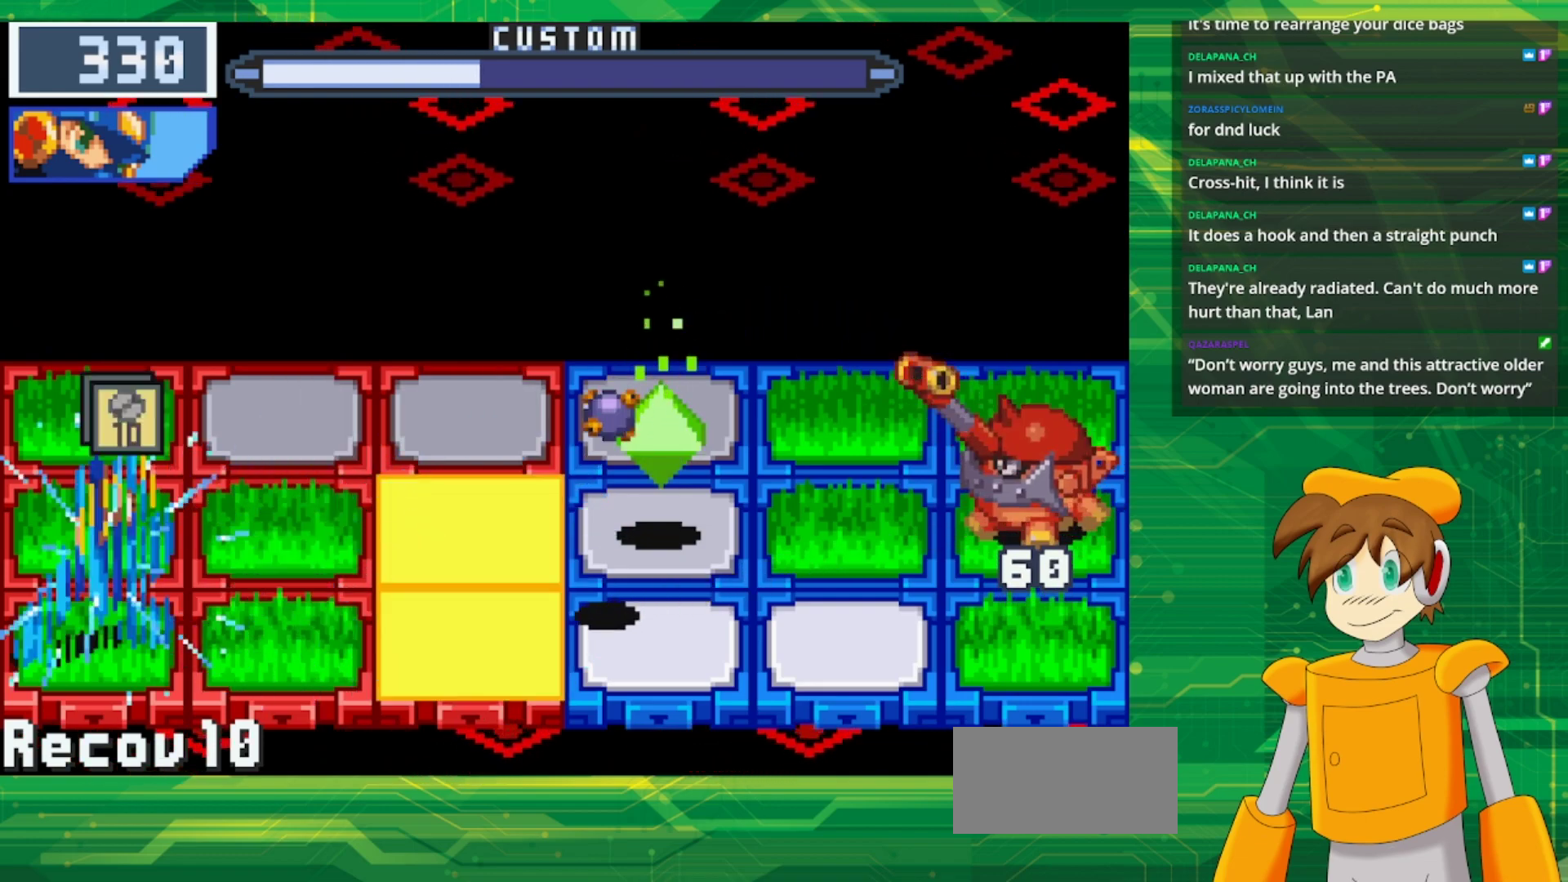
{"buttons": ["B"], "events": [[50, "DPAD_LEFT", "up"]]}
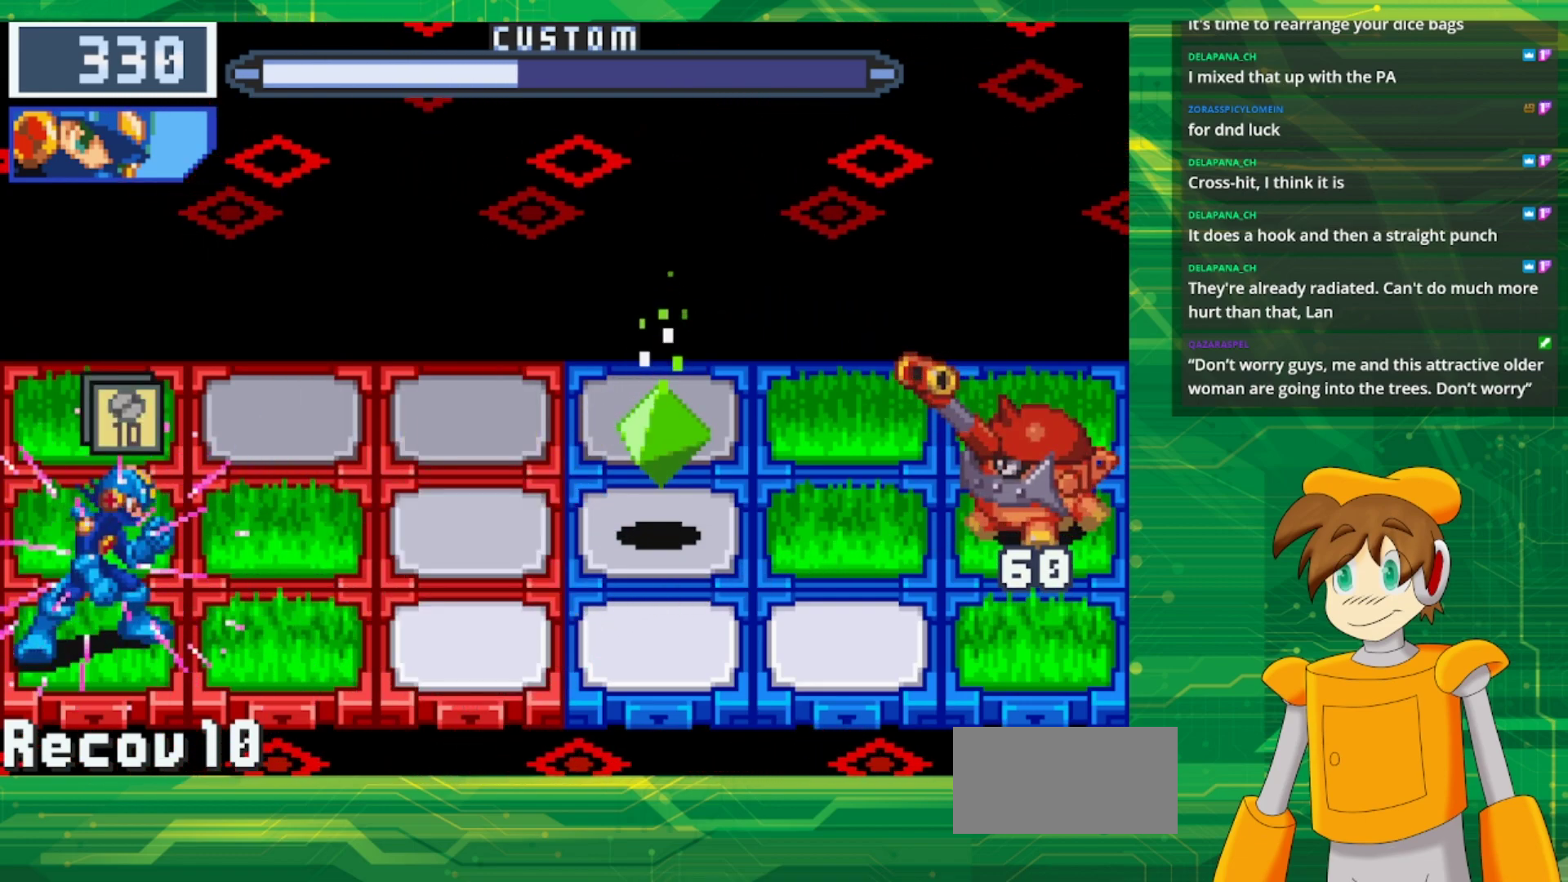
{"buttons": ["B", "DPAD_RIGHT"], "events": [[383, "DPAD_RIGHT", "down"]]}
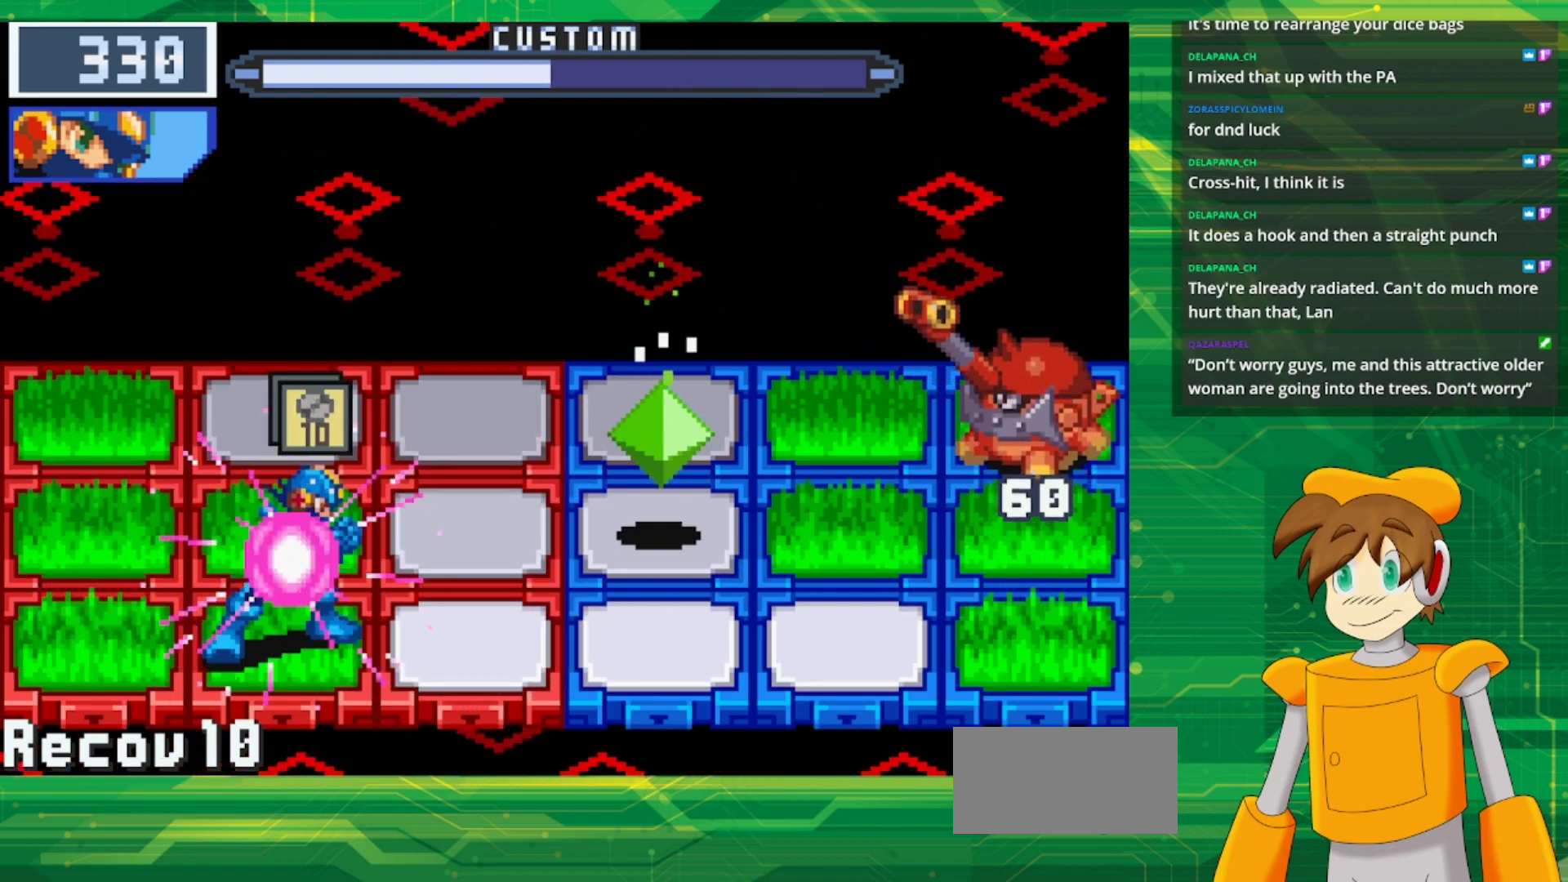
{"buttons": ["B"], "events": [[17, "DPAD_RIGHT", "up"], [83, "DPAD_RIGHT", "down"], [233, "DPAD_RIGHT", "up"]]}